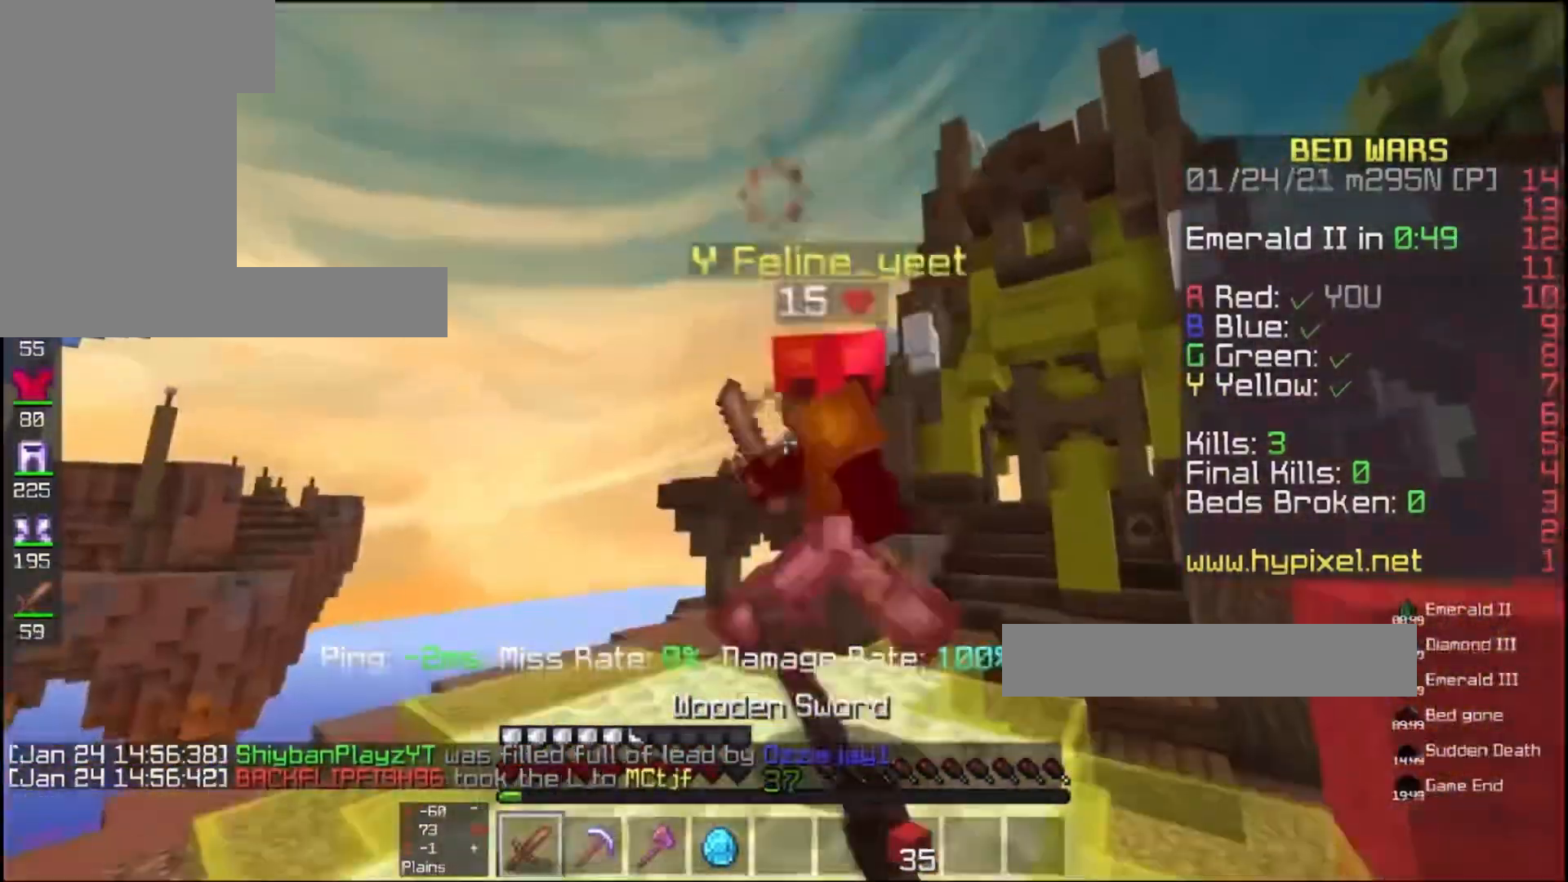
Gameplay with keyboard and mouse; each line is a JSON object with the keys and mouse buttons held at the frame after it. "events" lists presses ("down") and releases ("up") of "a", "d", "s", "space", "w", "mouse_left" and "mouse_right" between this image and that frame as [ms after this image, input, new state], when the widget could be followed in between. "mouse_left", "mouse_right" = the "left", "right" buttons of the "mouse" list. No other keys are recorded. Fast repeated clicks can show as one long hold. Mouse movement is not recorded.
{"keys": ["space", "w"], "mouse": [], "events": [[100, "space", "up"], [233, "d", "up"], [333, "space", "down"], [467, "mouse_left", "up"]]}
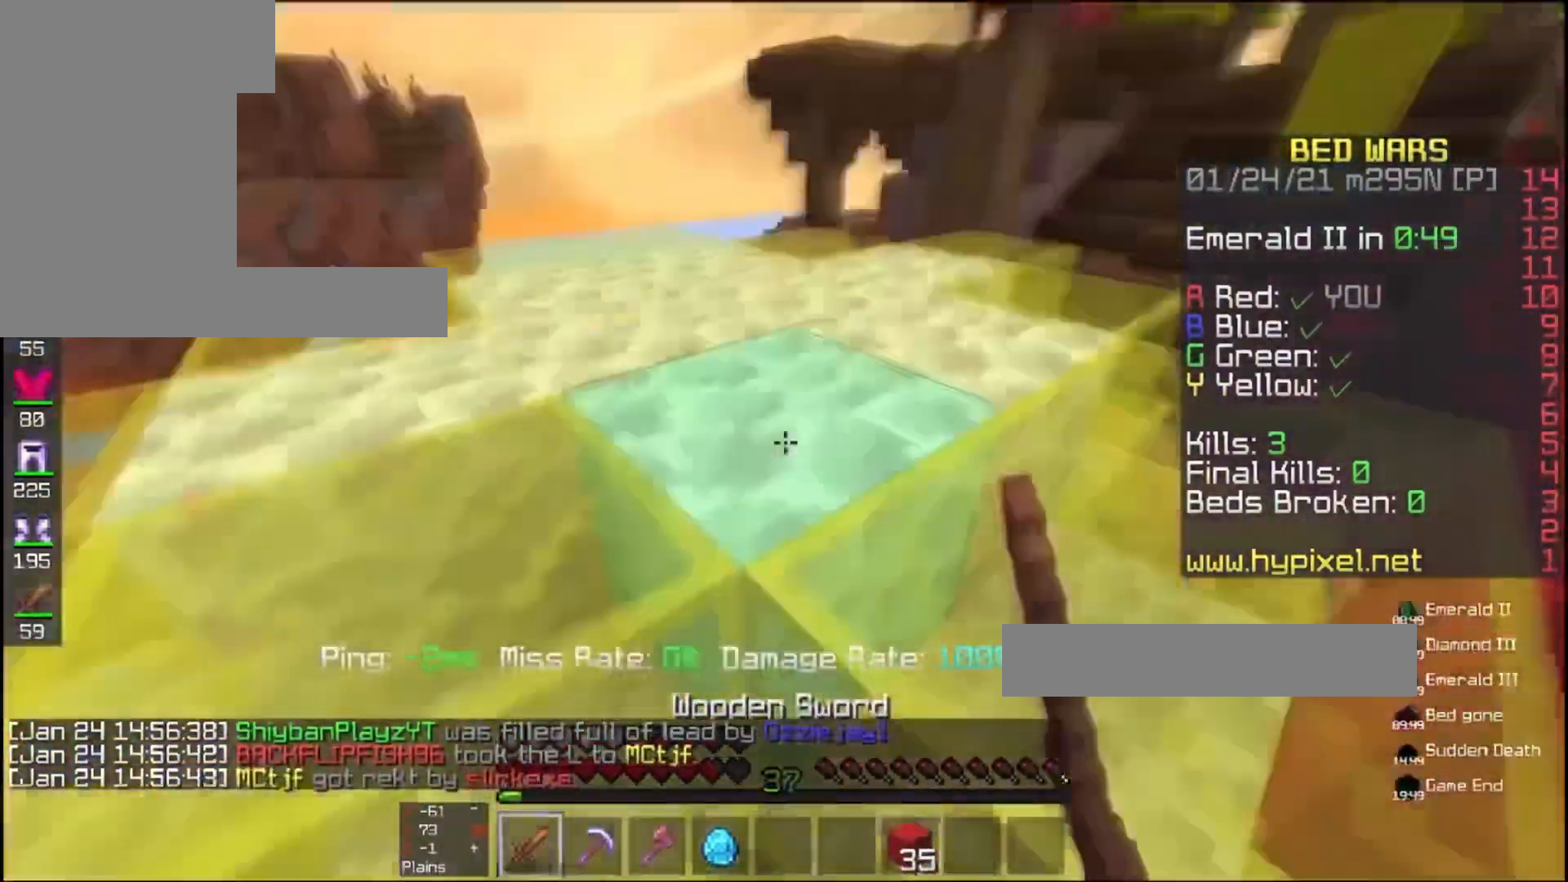
{"keys": ["a"], "mouse": ["left"], "events": [[233, "mouse_left", "down"], [267, "space", "up"], [400, "a", "down"], [500, "w", "up"]]}
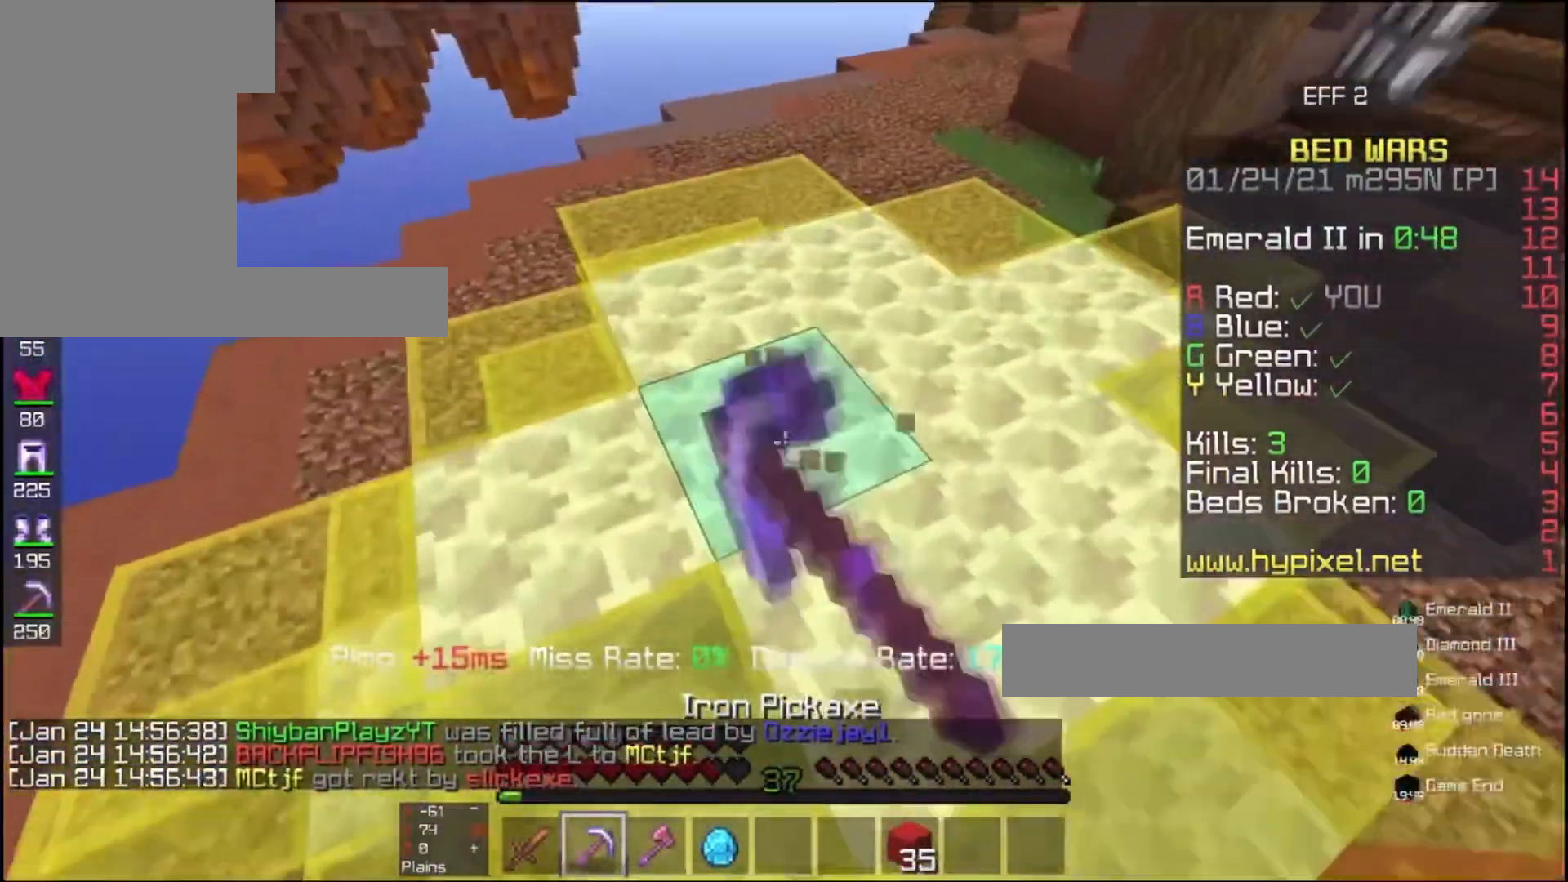
{"keys": [], "mouse": ["left"], "events": [[67, "a", "up"], [133, "w", "down"], [267, "a", "down"], [367, "w", "up"], [467, "a", "up"]]}
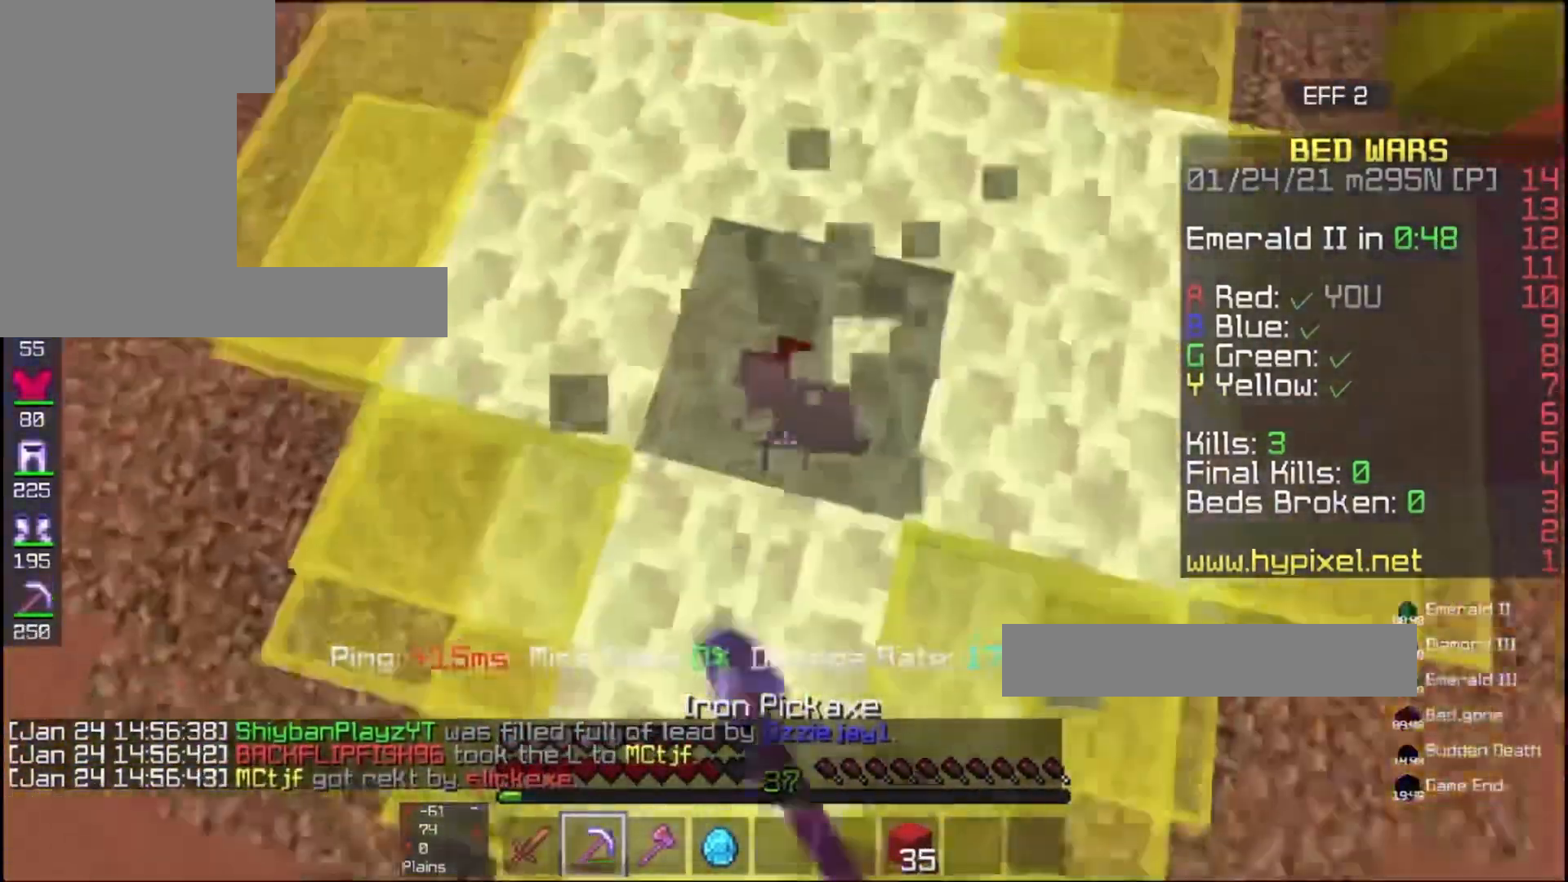
{"keys": ["d", "w"], "mouse": ["left"], "events": [[400, "d", "down"], [467, "w", "down"]]}
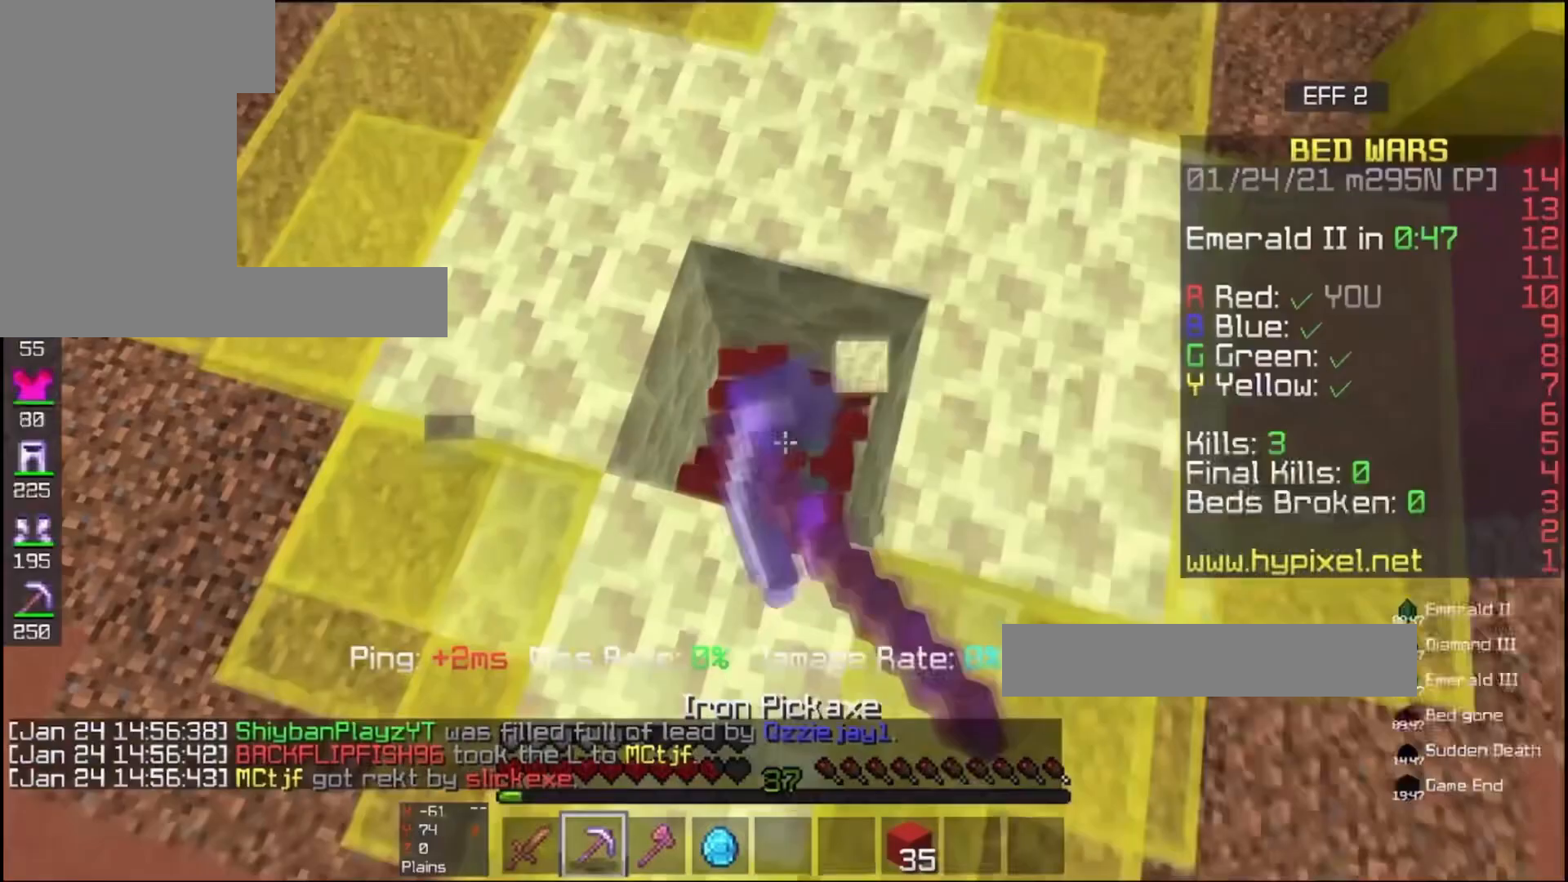
{"keys": ["d", "w"], "mouse": ["left"], "events": []}
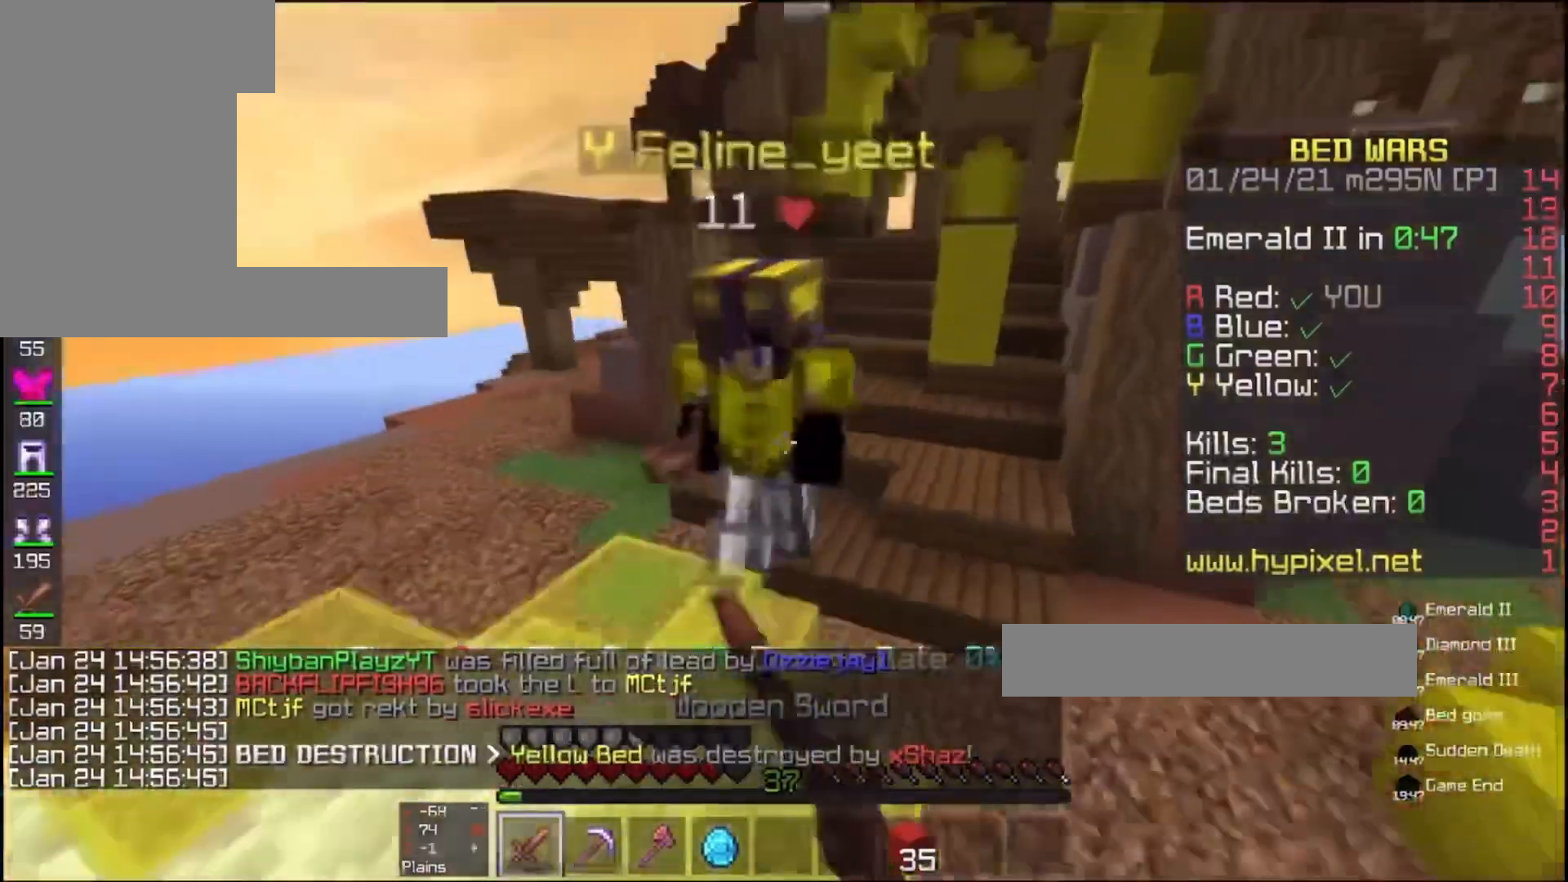
{"keys": ["d", "w"], "mouse": ["left"], "events": []}
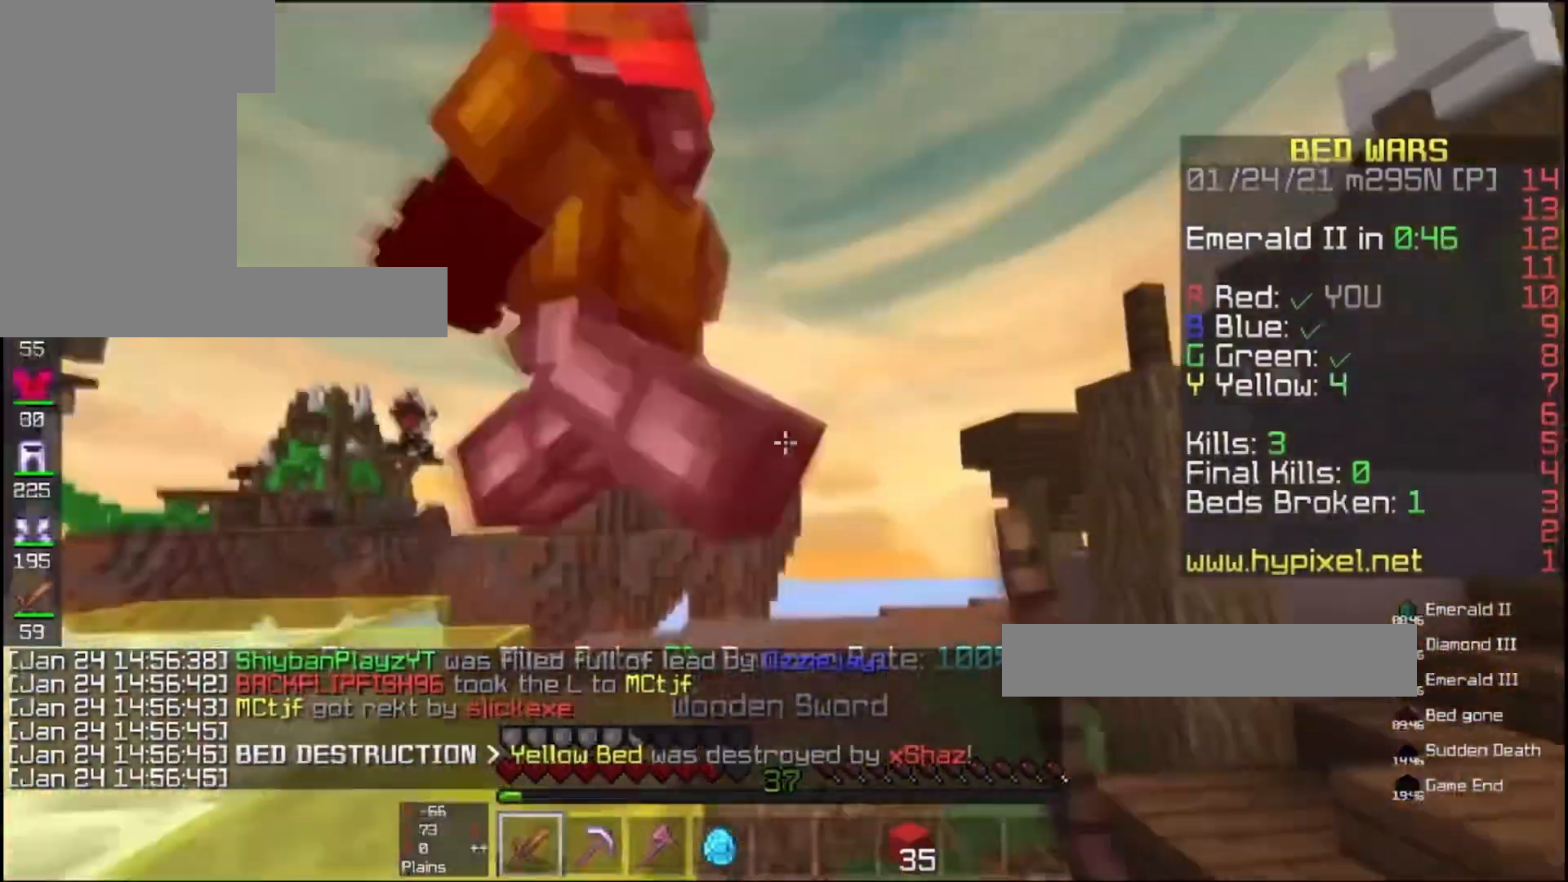
{"keys": ["d", "space", "w"], "mouse": ["left"], "events": [[433, "space", "down"]]}
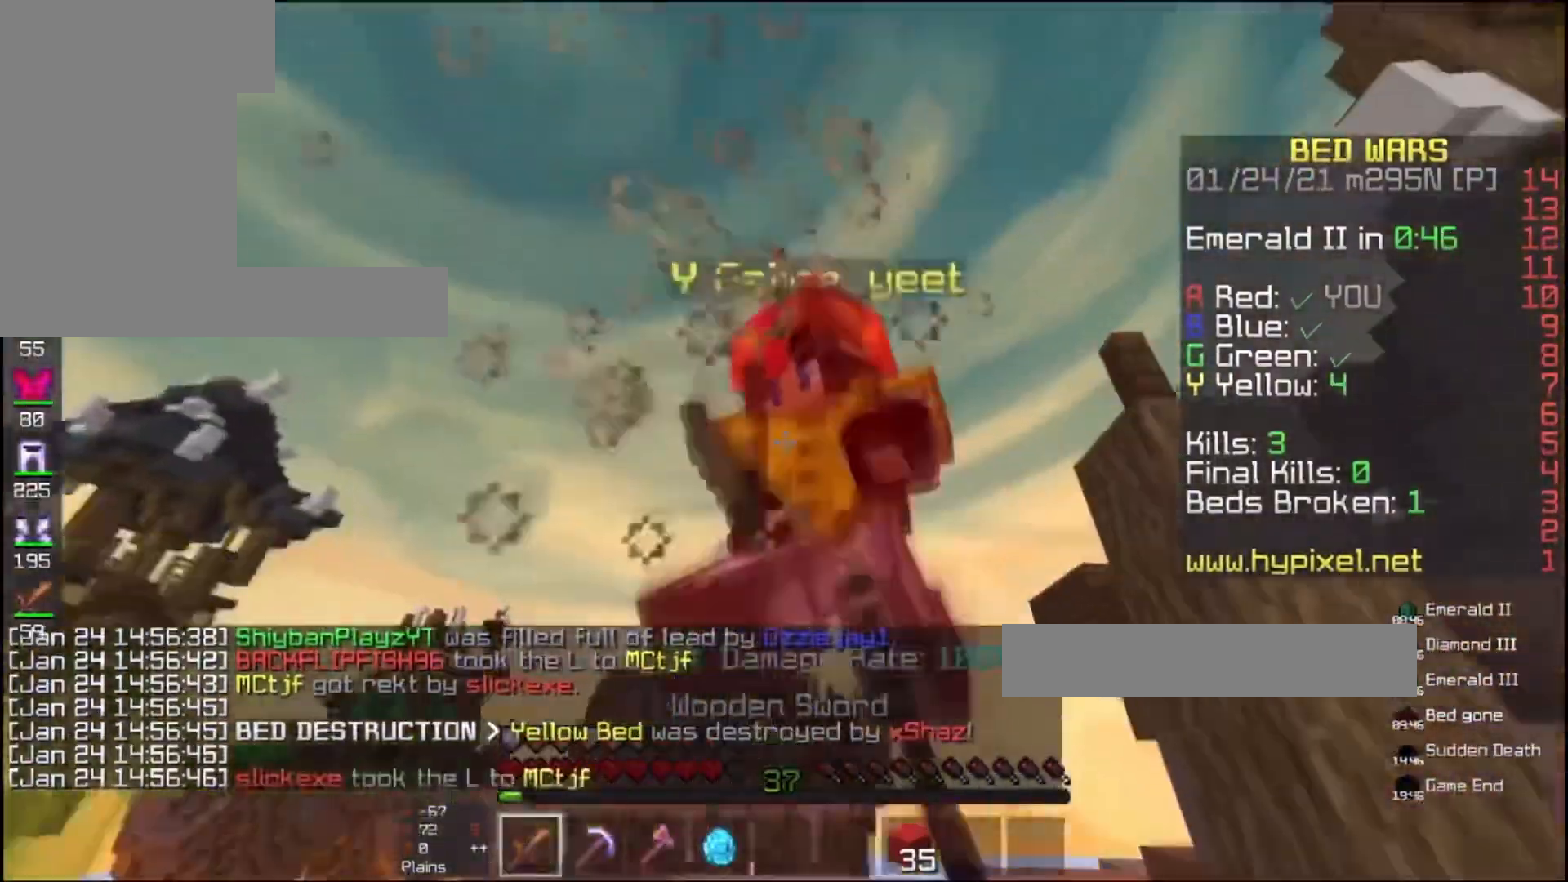
{"keys": ["w"], "mouse": ["left"], "events": [[133, "d", "up"], [200, "space", "up"]]}
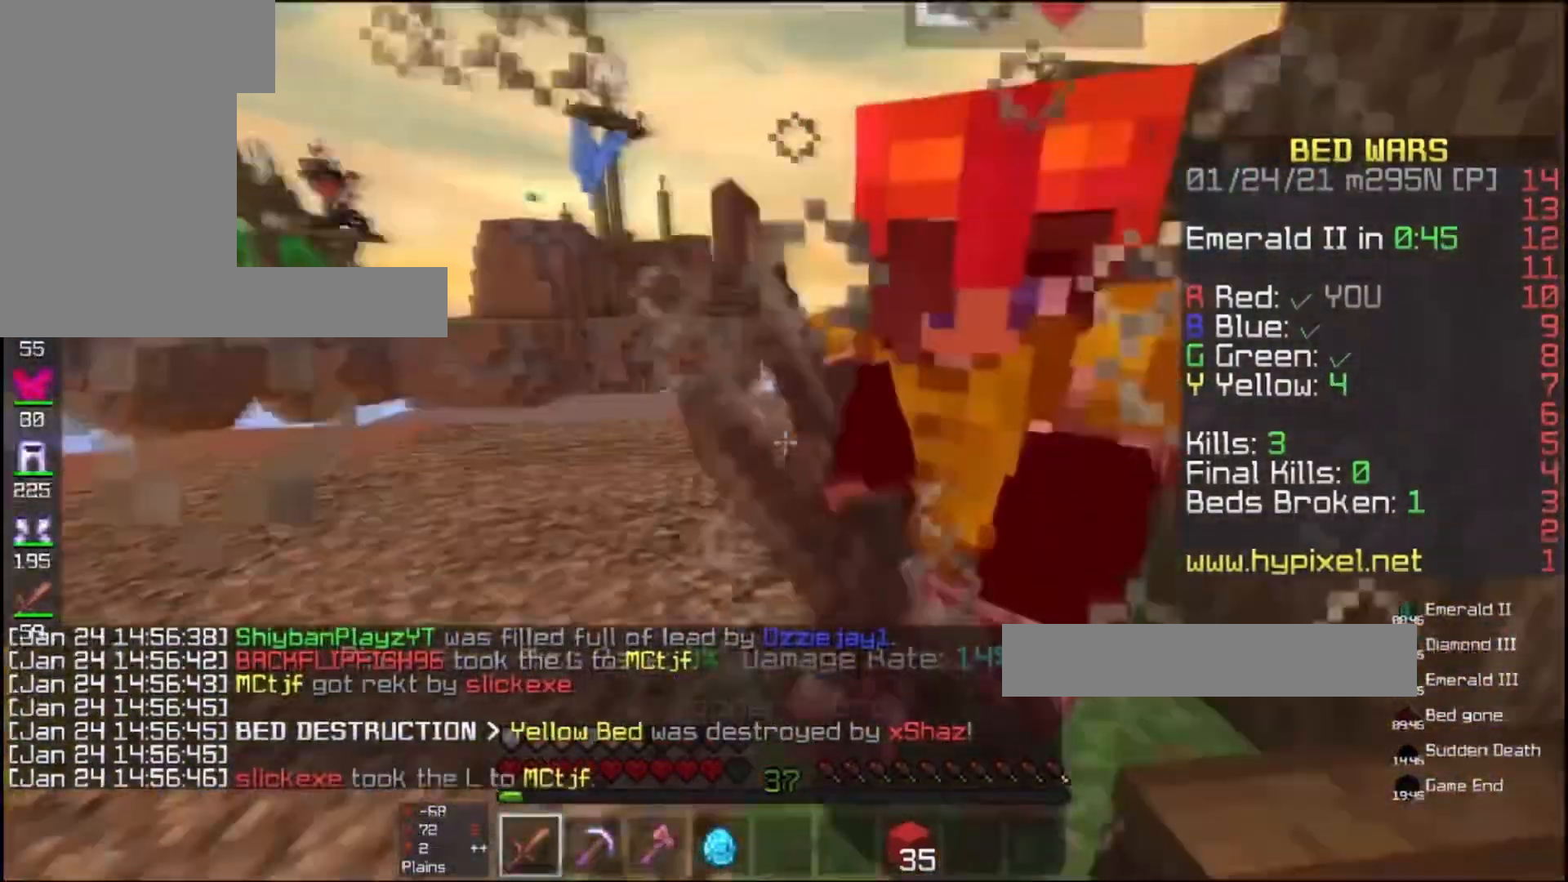
{"keys": ["d", "w"], "mouse": ["left"], "events": [[33, "d", "down"], [267, "s", "down"], [300, "w", "up"], [400, "w", "down"], [500, "s", "up"]]}
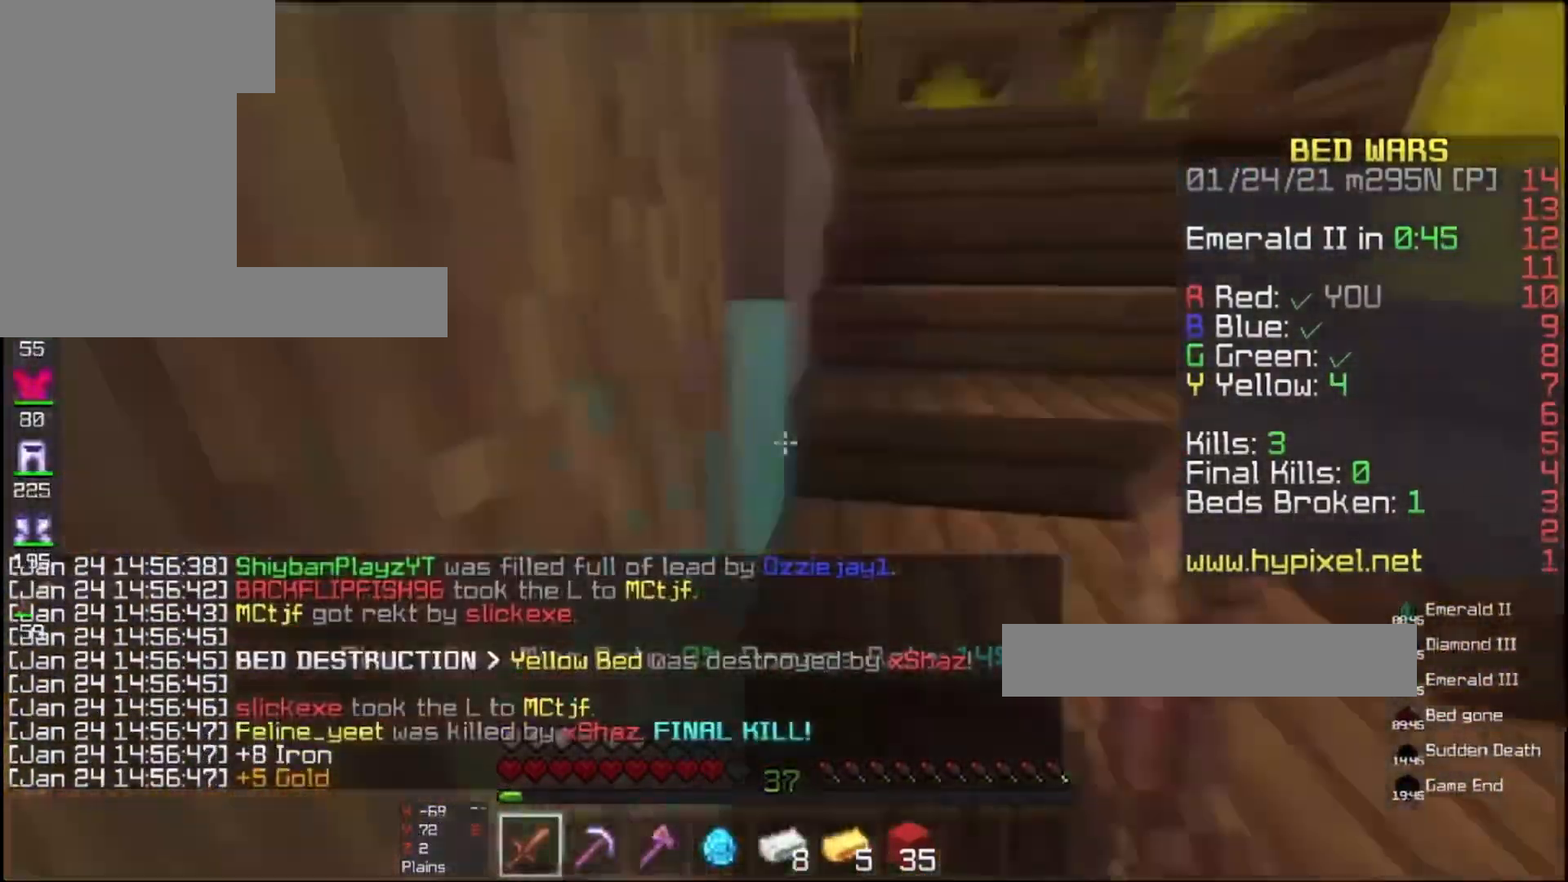
{"keys": ["w"], "mouse": [], "events": [[33, "mouse_left", "up"], [367, "d", "up"]]}
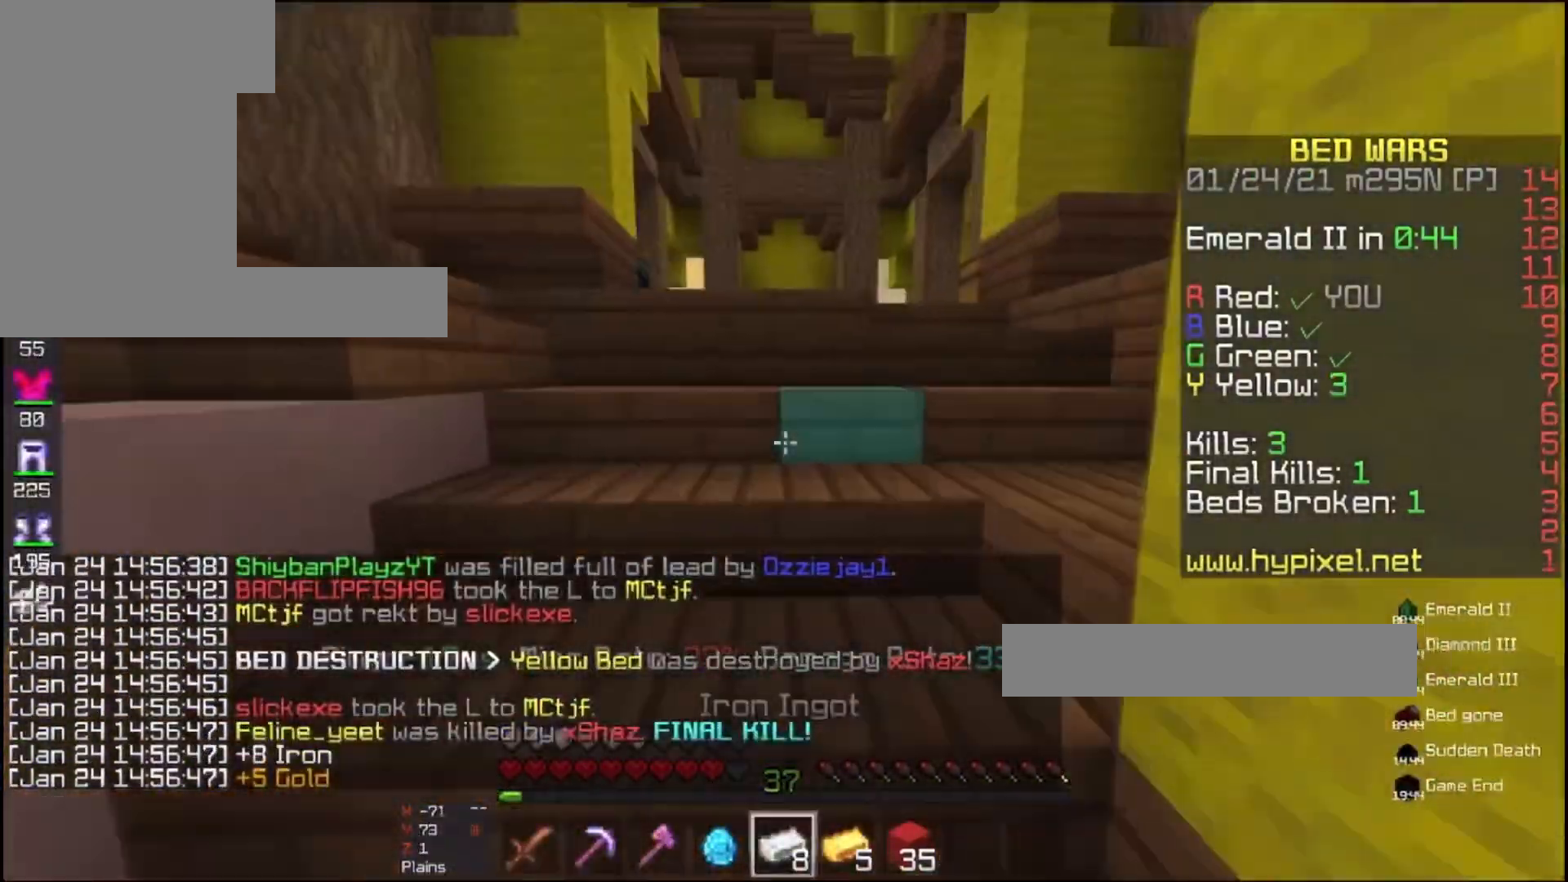
{"keys": ["space", "w"], "mouse": ["left"], "events": [[100, "mouse_left", "down"], [133, "space", "down"], [233, "mouse_left", "up"], [433, "mouse_left", "down"]]}
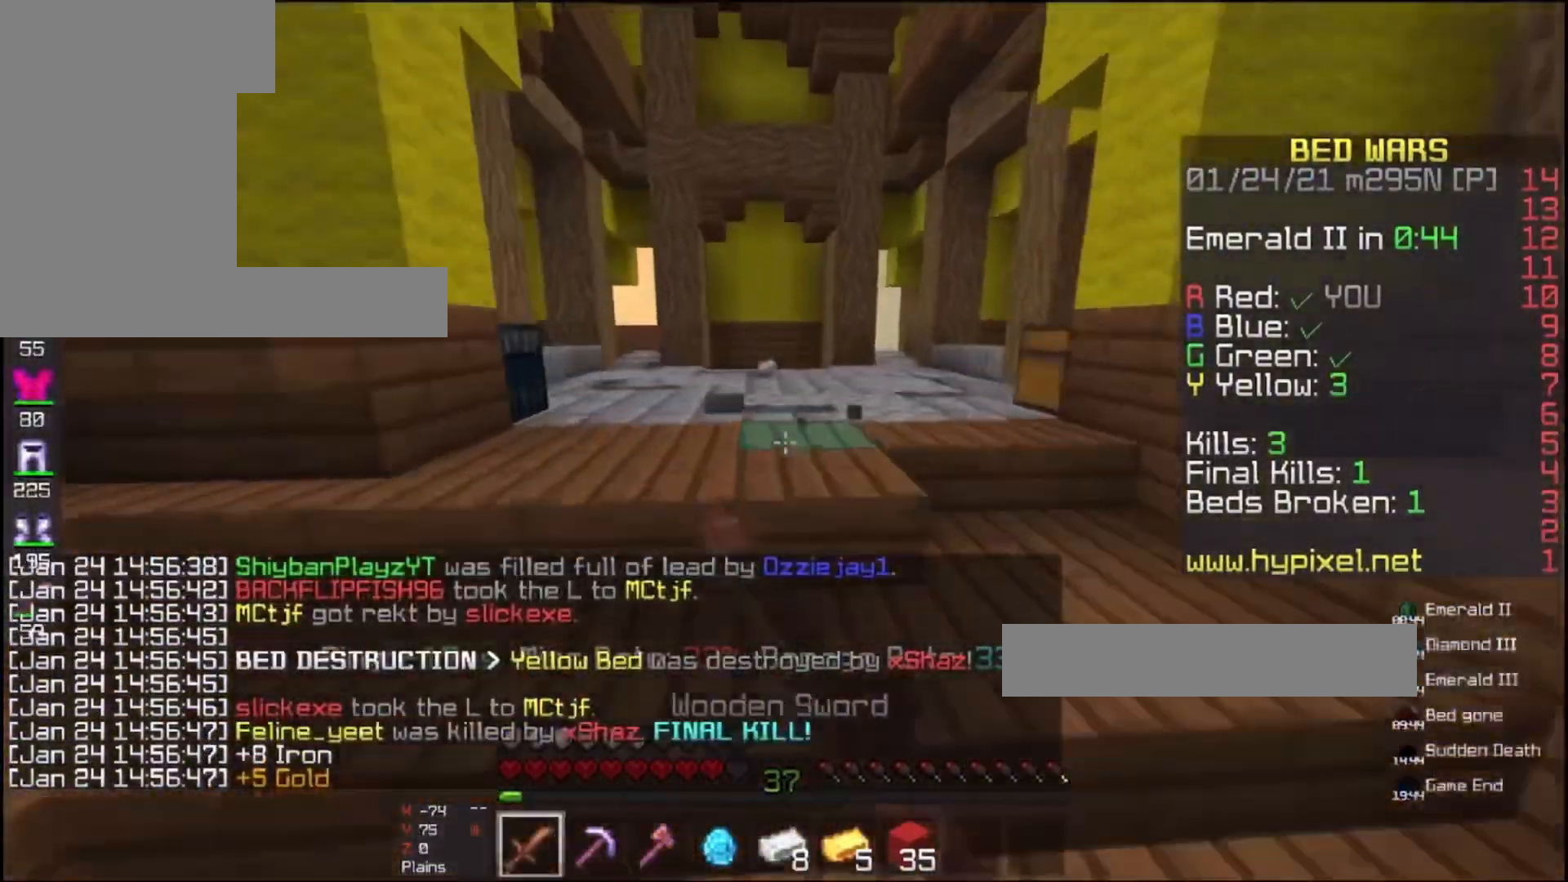
{"keys": ["space", "w"], "mouse": [], "events": [[233, "mouse_left", "up"]]}
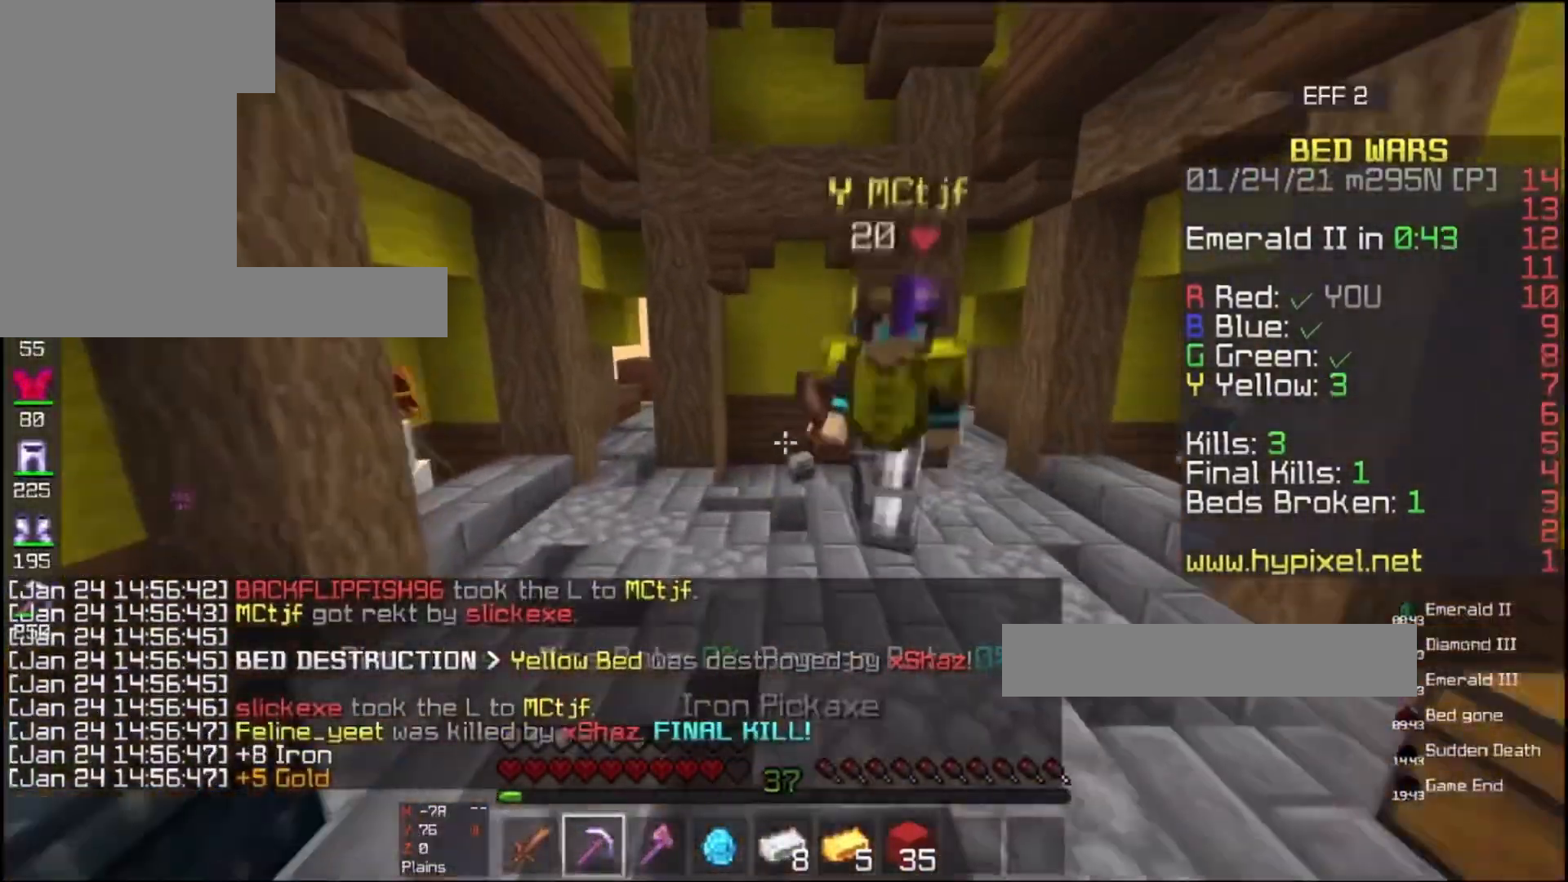
{"keys": ["d", "w"], "mouse": ["left"], "events": [[233, "mouse_left", "down"], [300, "space", "up"], [467, "d", "down"]]}
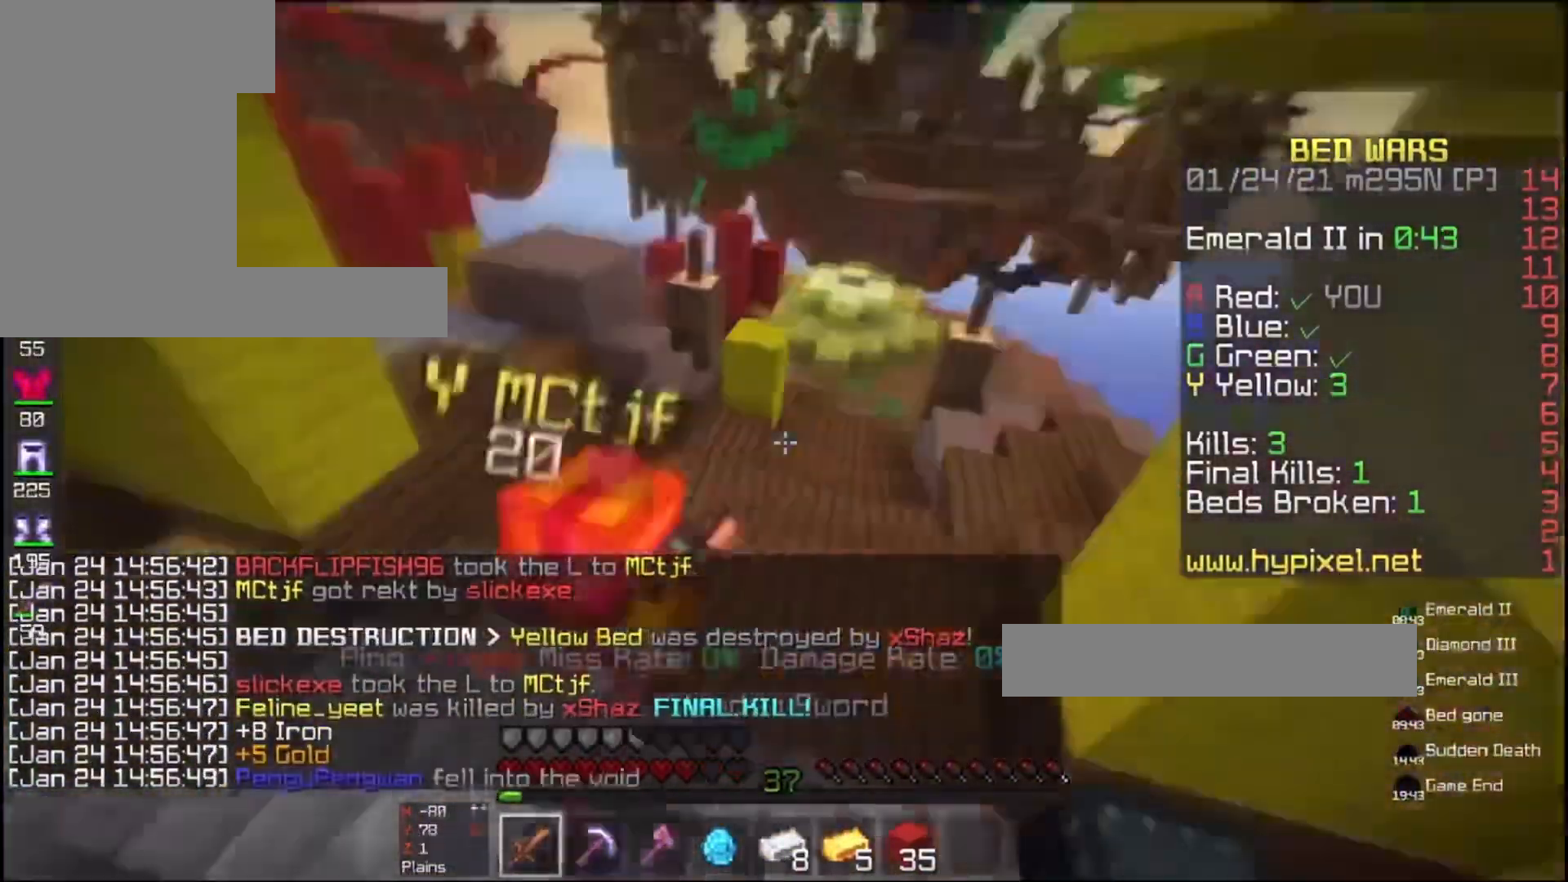
{"keys": ["a", "w"], "mouse": ["left"], "events": [[200, "d", "up"], [433, "a", "down"]]}
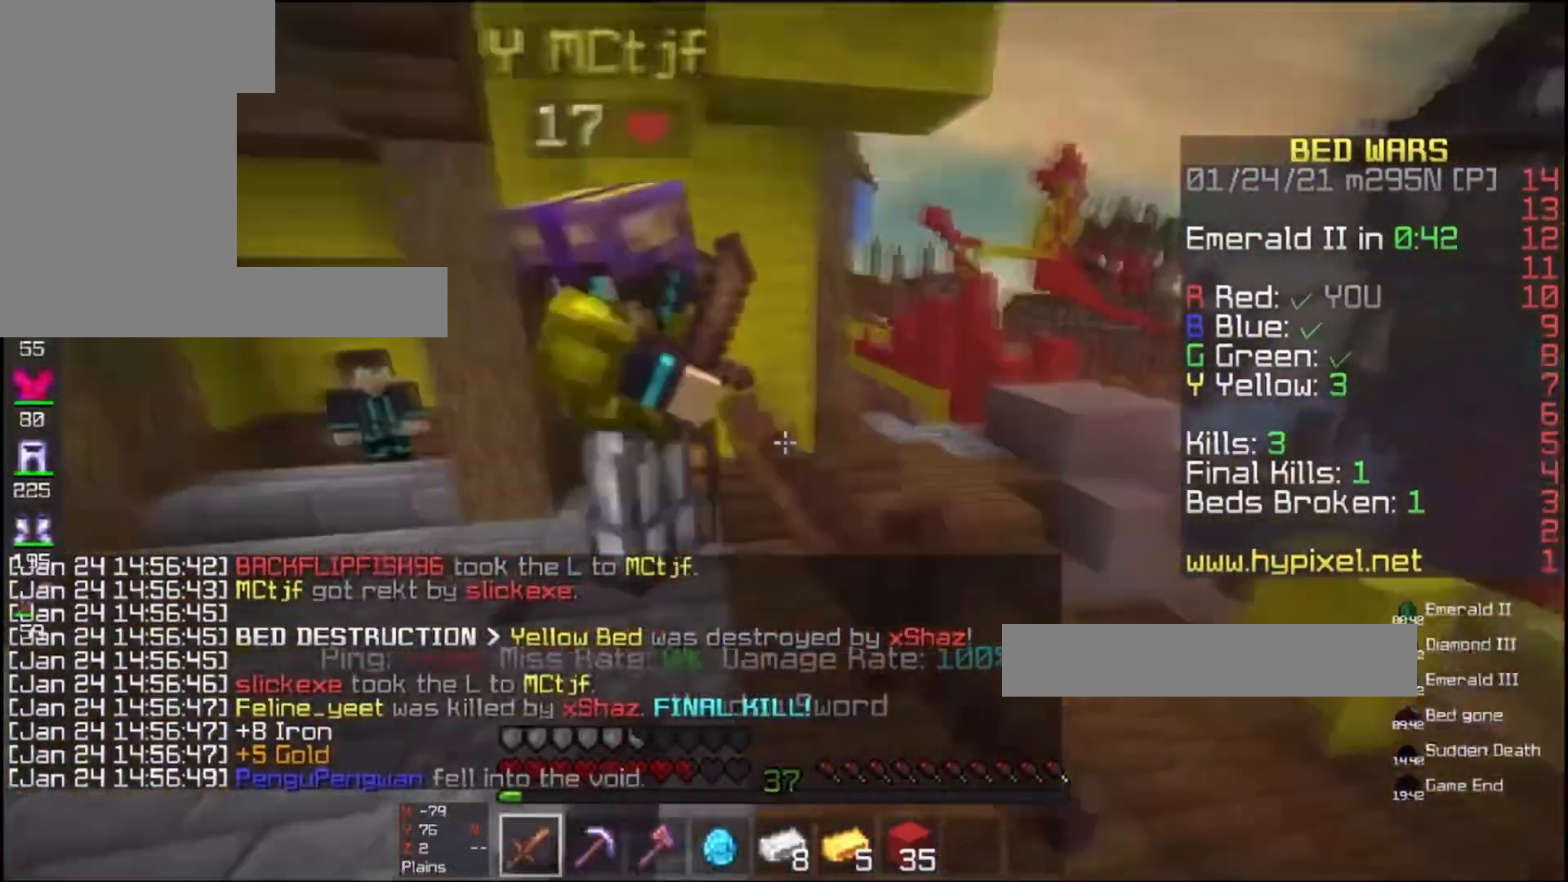
{"keys": ["d", "w"], "mouse": ["left"], "events": [[100, "a", "up"], [233, "d", "down"]]}
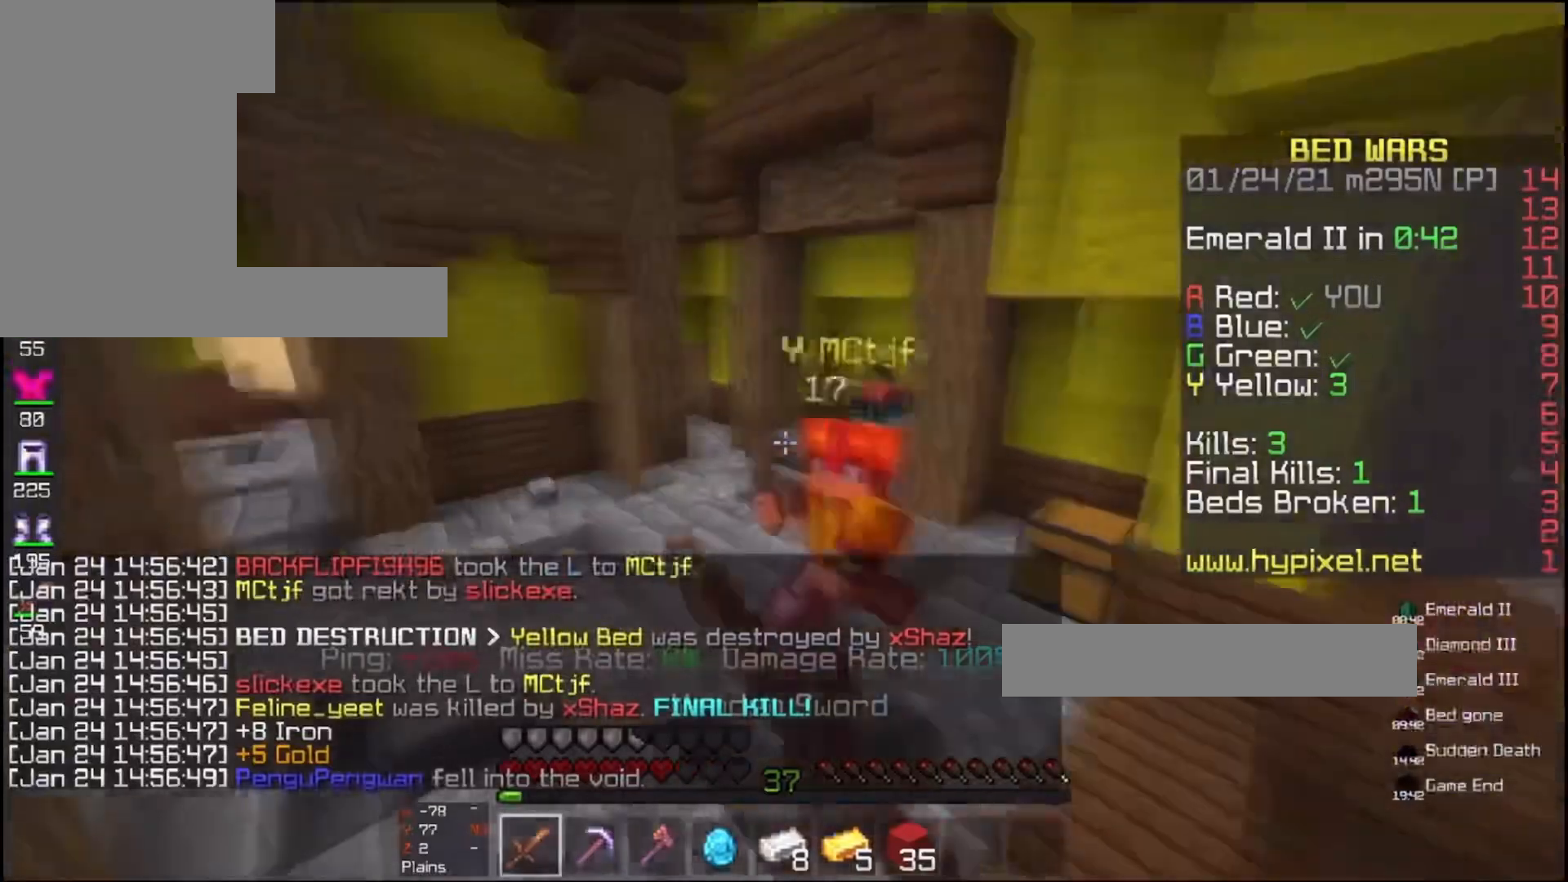
{"keys": ["d", "w"], "mouse": ["left"], "events": []}
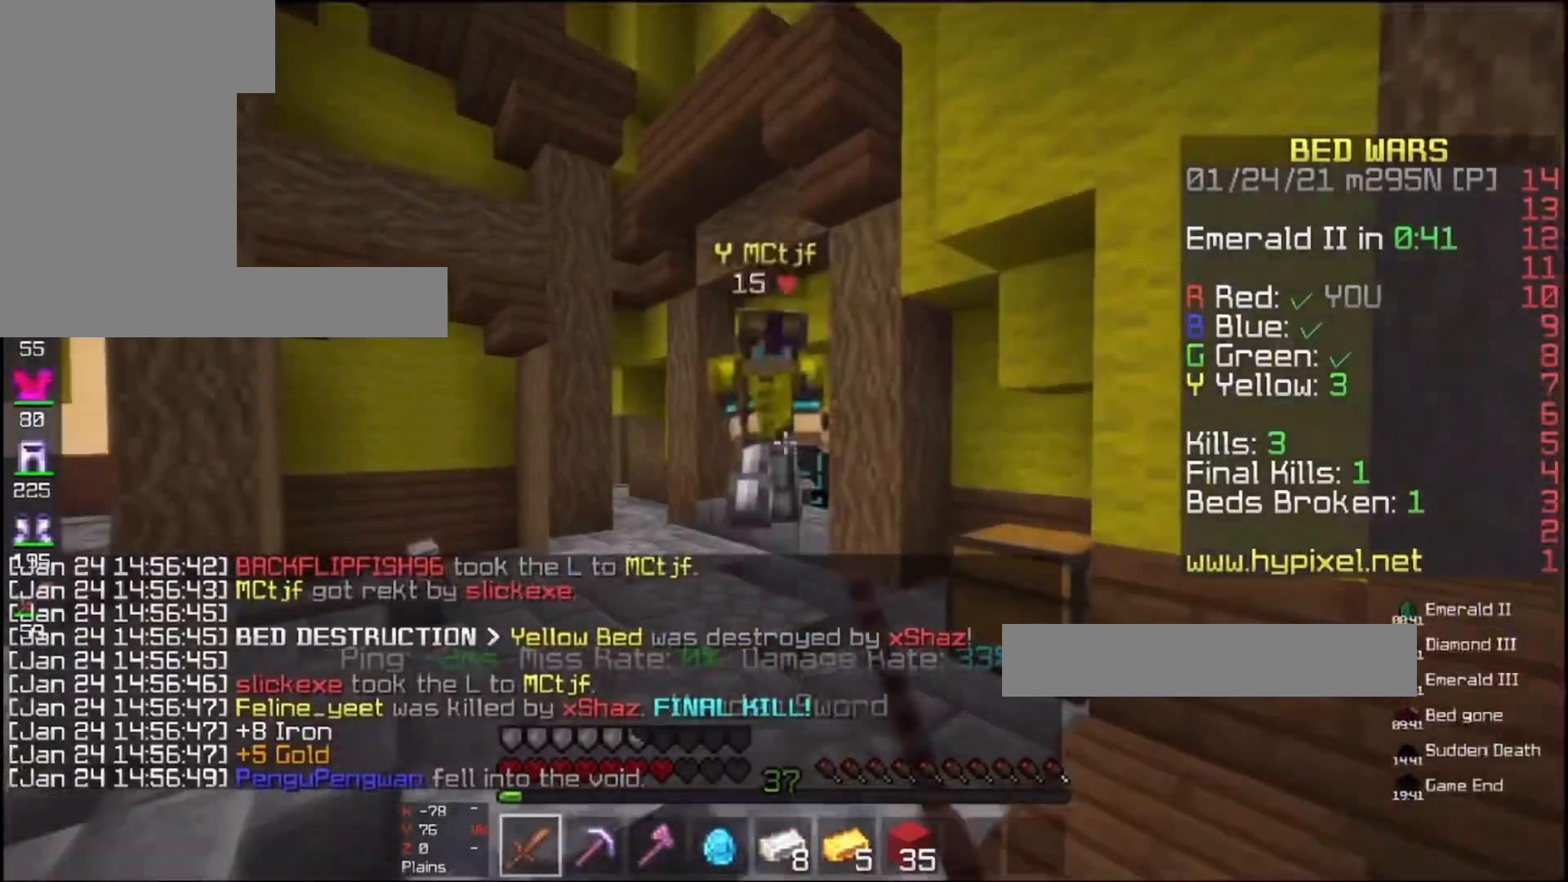
{"keys": ["d", "w"], "mouse": ["left"], "events": []}
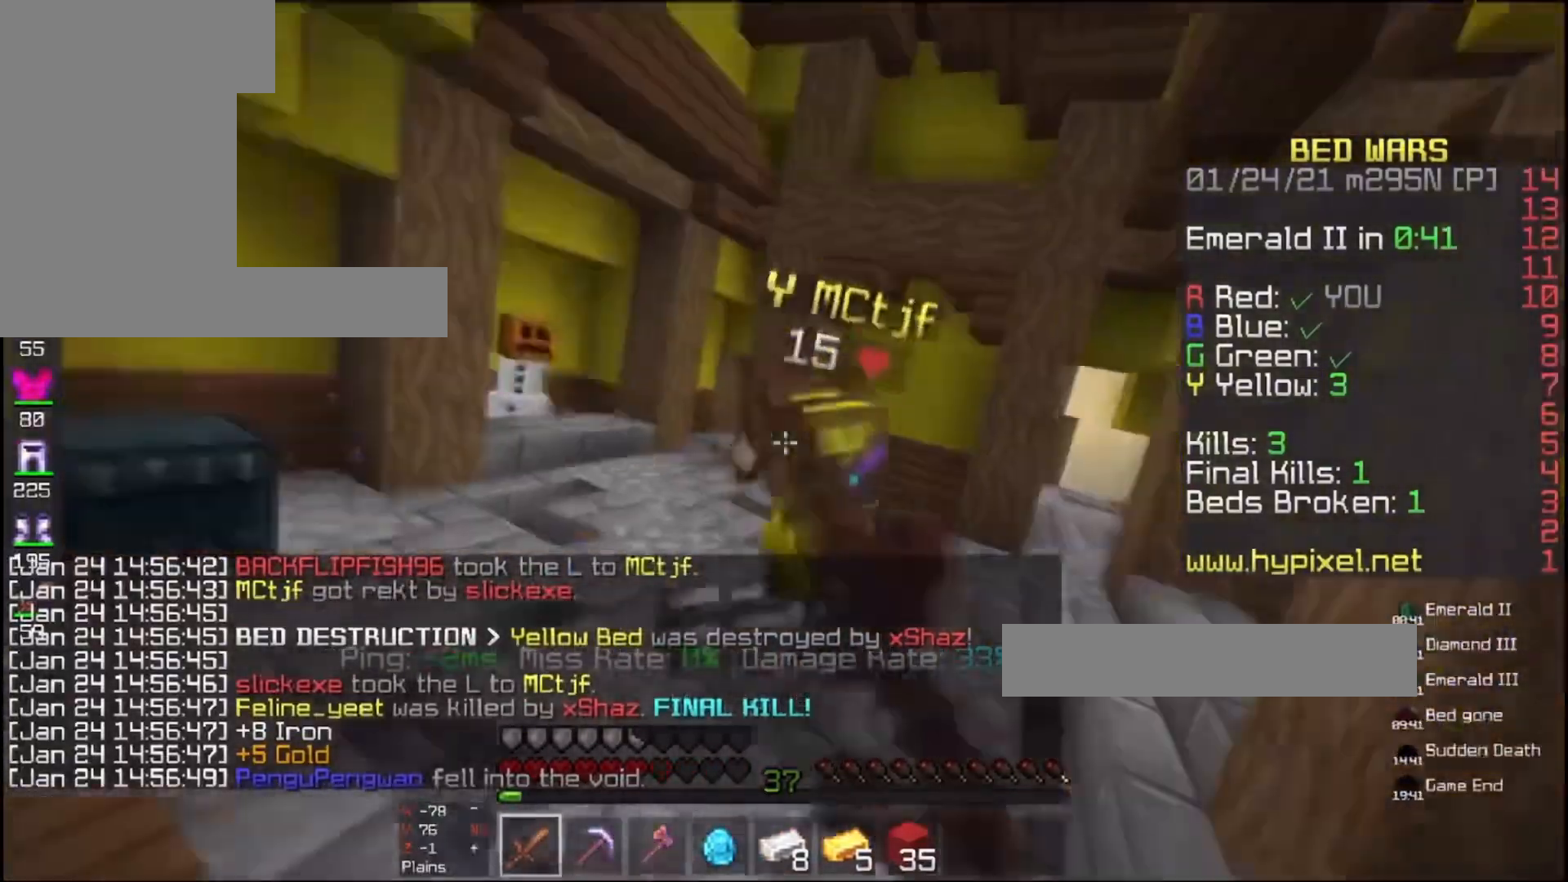
{"keys": ["a", "w"], "mouse": ["left"], "events": [[300, "d", "up"], [400, "a", "down"]]}
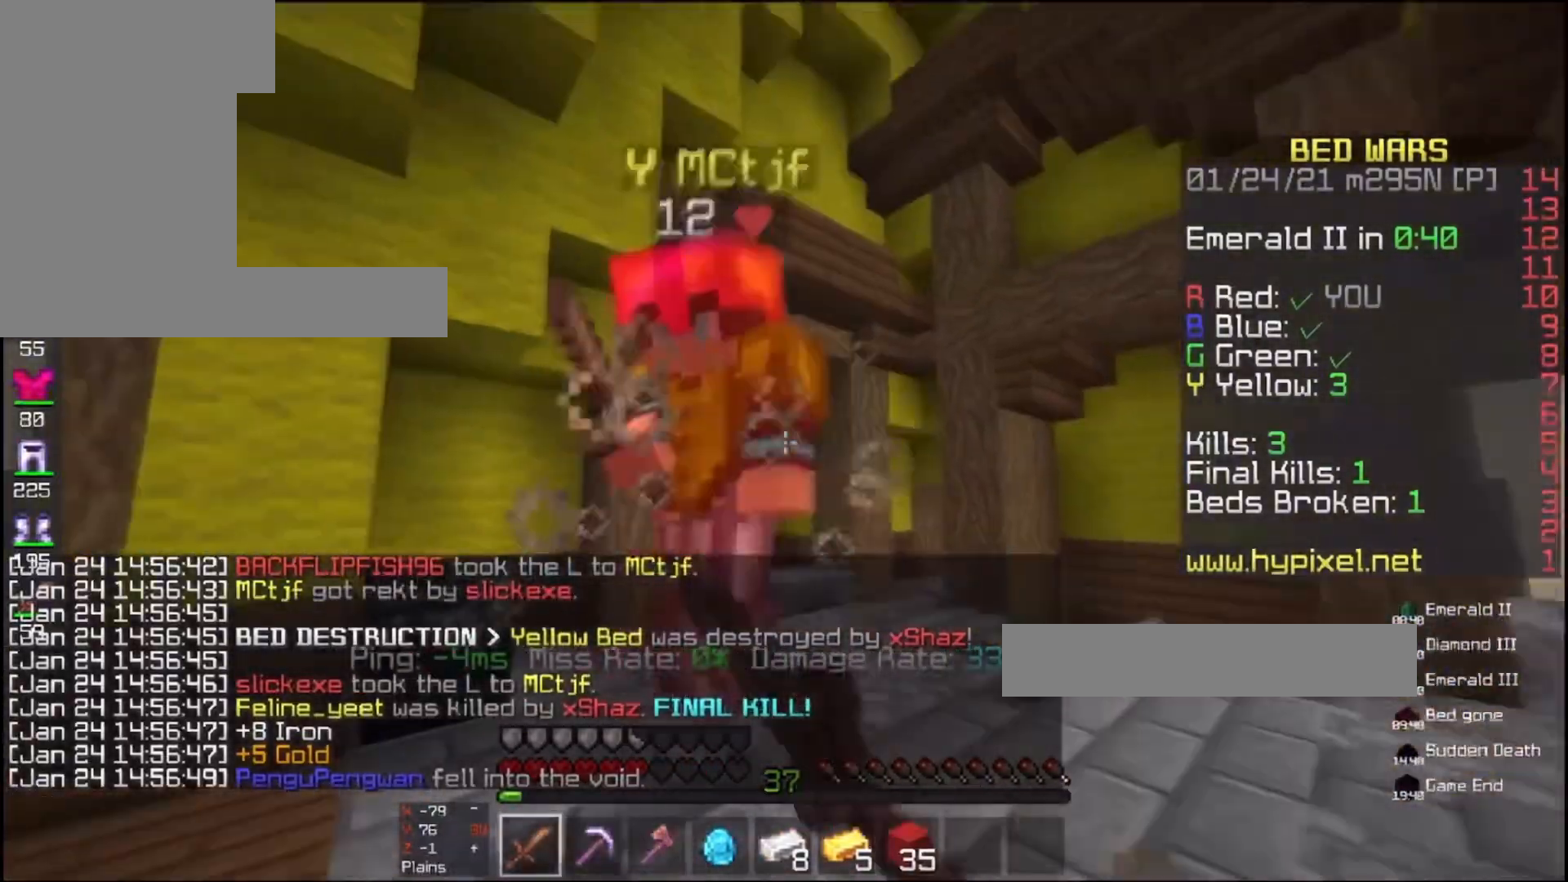
{"keys": ["a", "w"], "mouse": ["left"], "events": []}
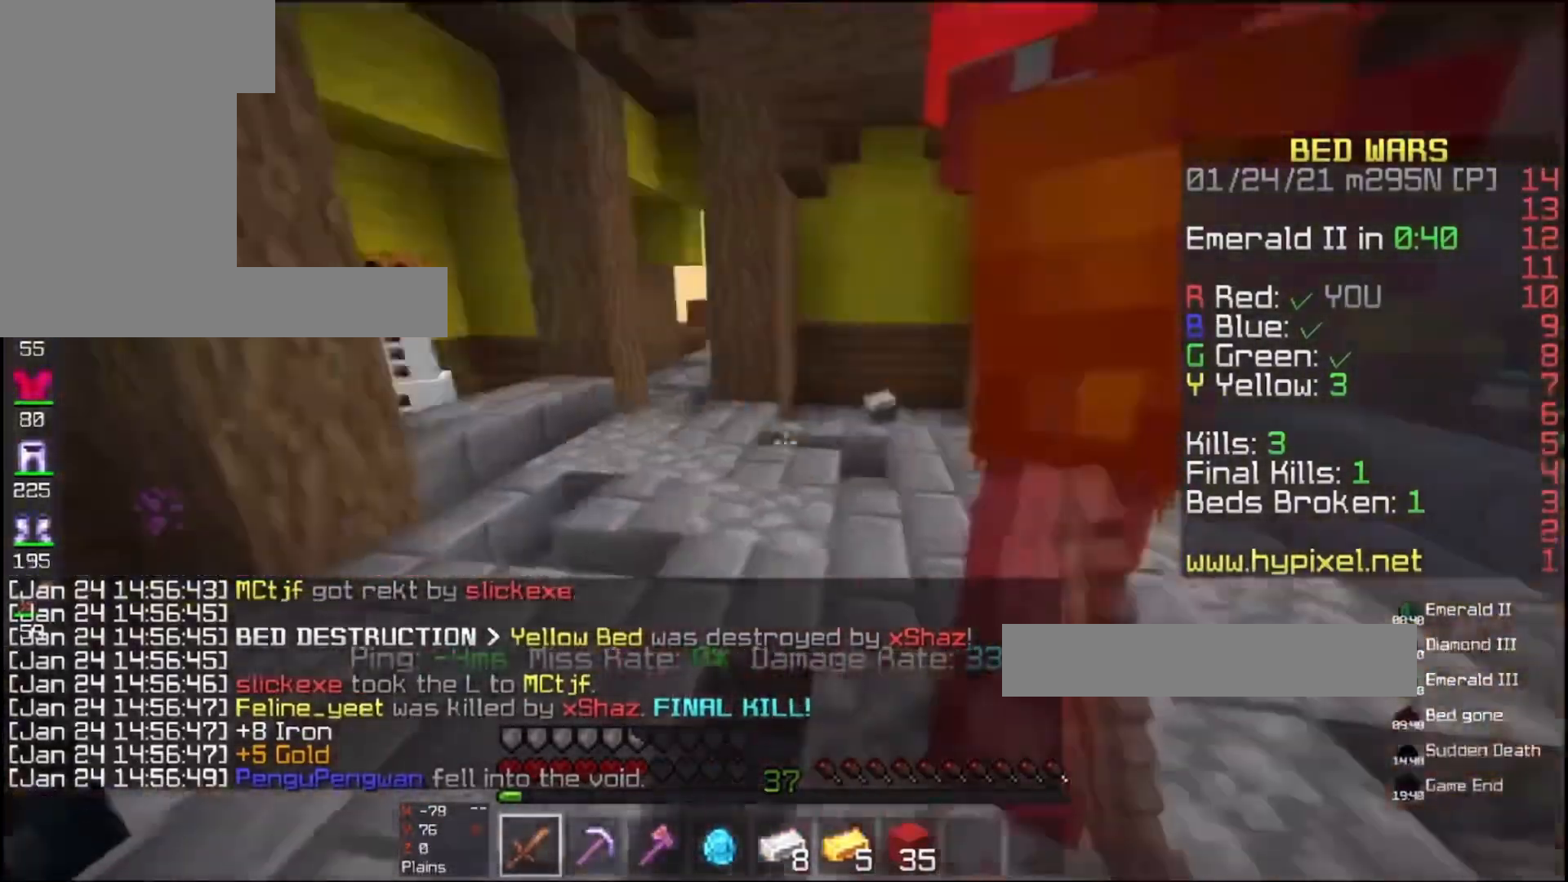
{"keys": ["a", "w"], "mouse": ["left"], "events": []}
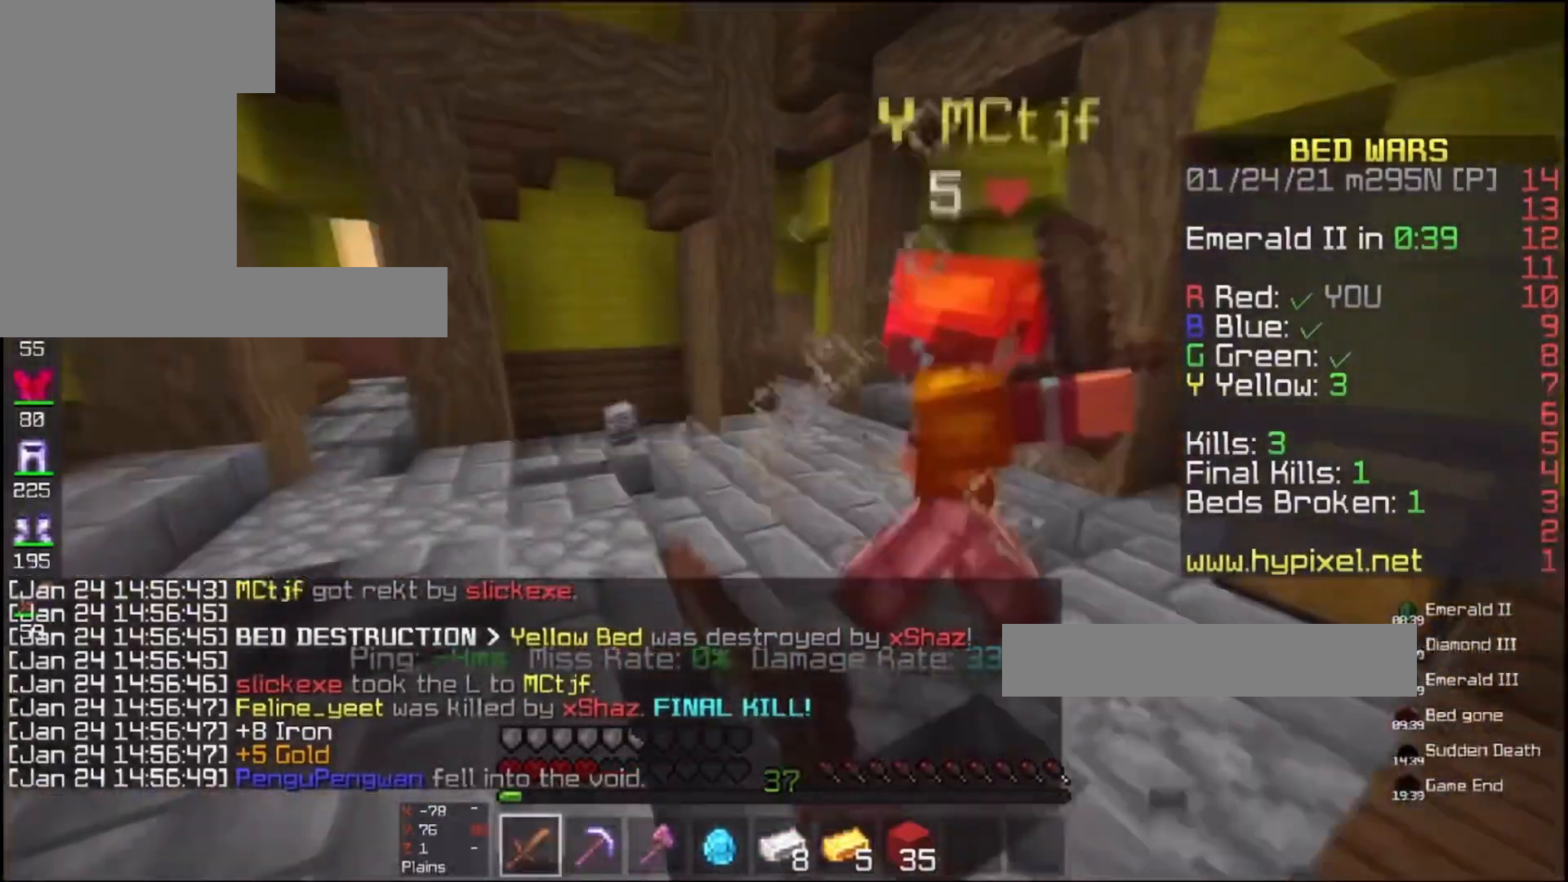
{"keys": ["d", "w"], "mouse": ["left"], "events": [[133, "w", "up"], [200, "w", "down"], [267, "a", "up"], [333, "d", "down"]]}
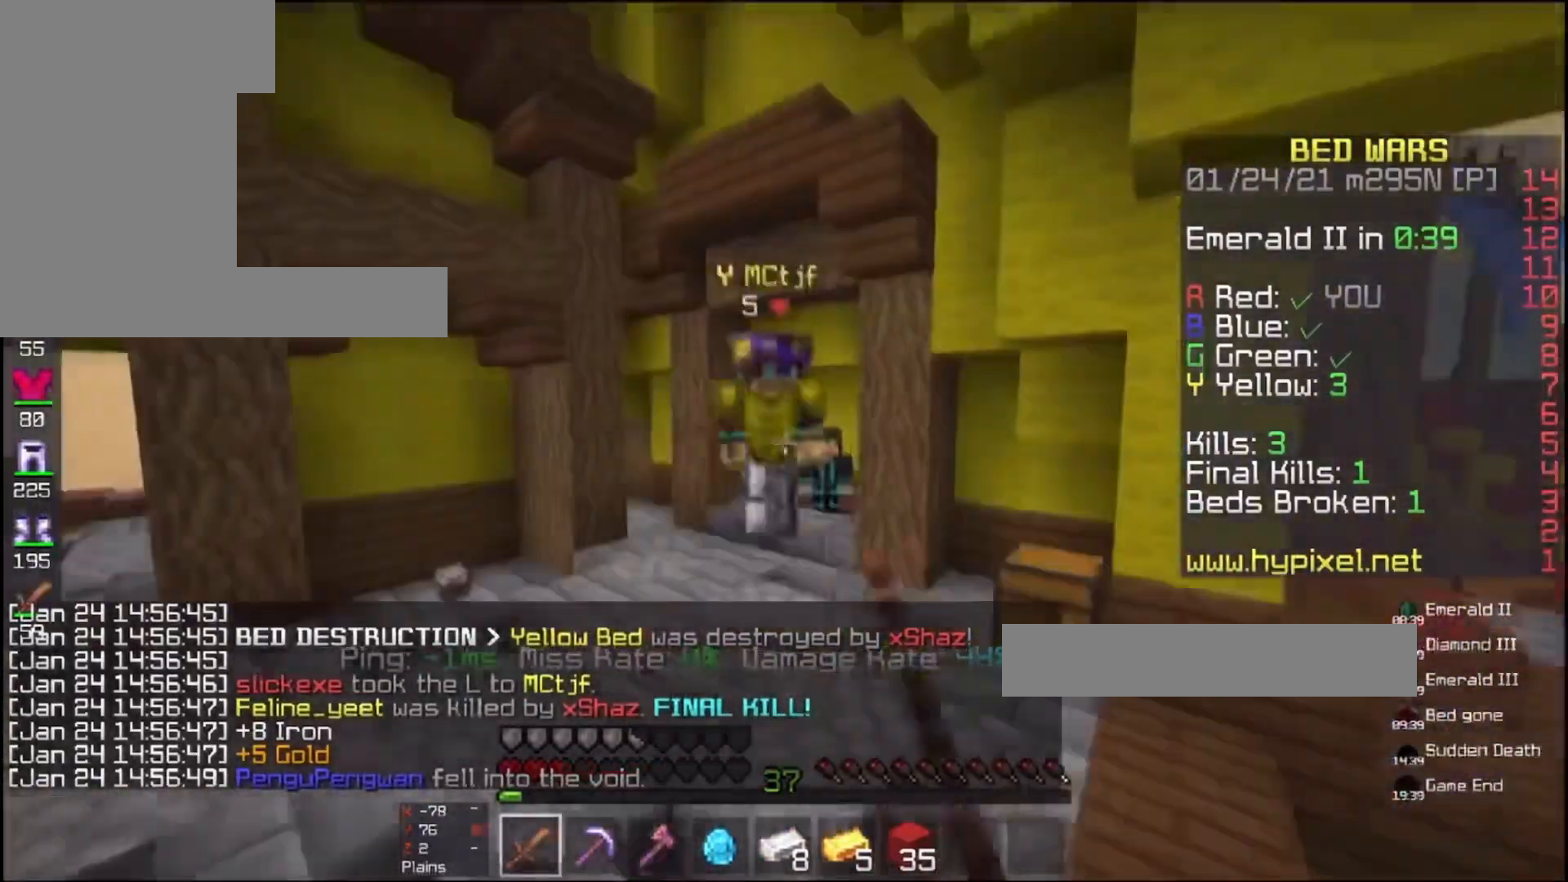
{"keys": ["d", "w"], "mouse": ["left"], "events": []}
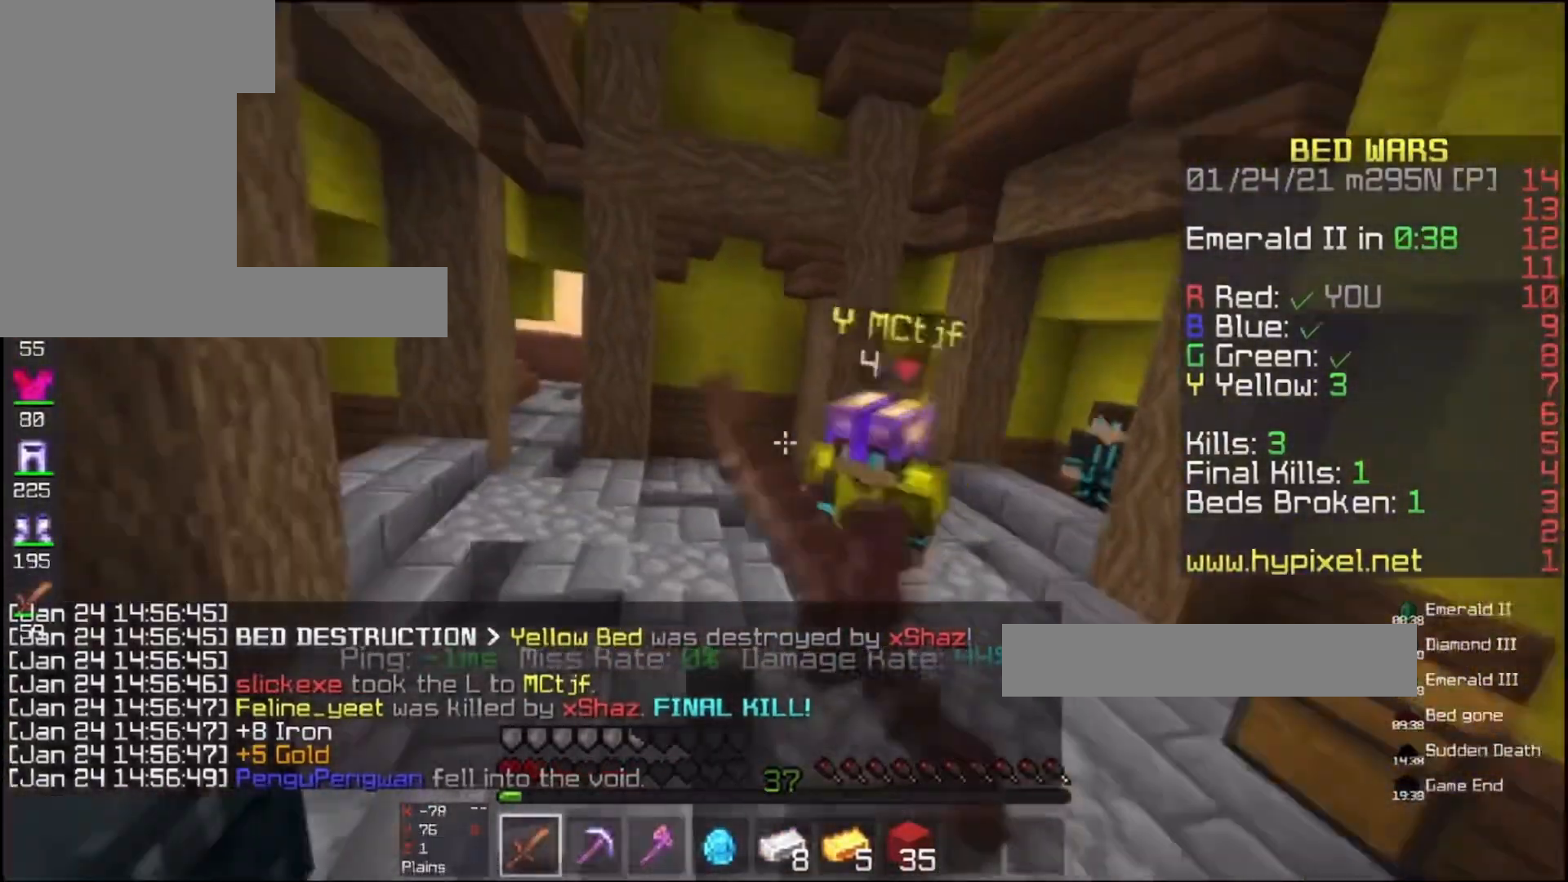
{"keys": ["d", "w"], "mouse": ["left"], "events": [[100, "s", "down"], [200, "s", "up"]]}
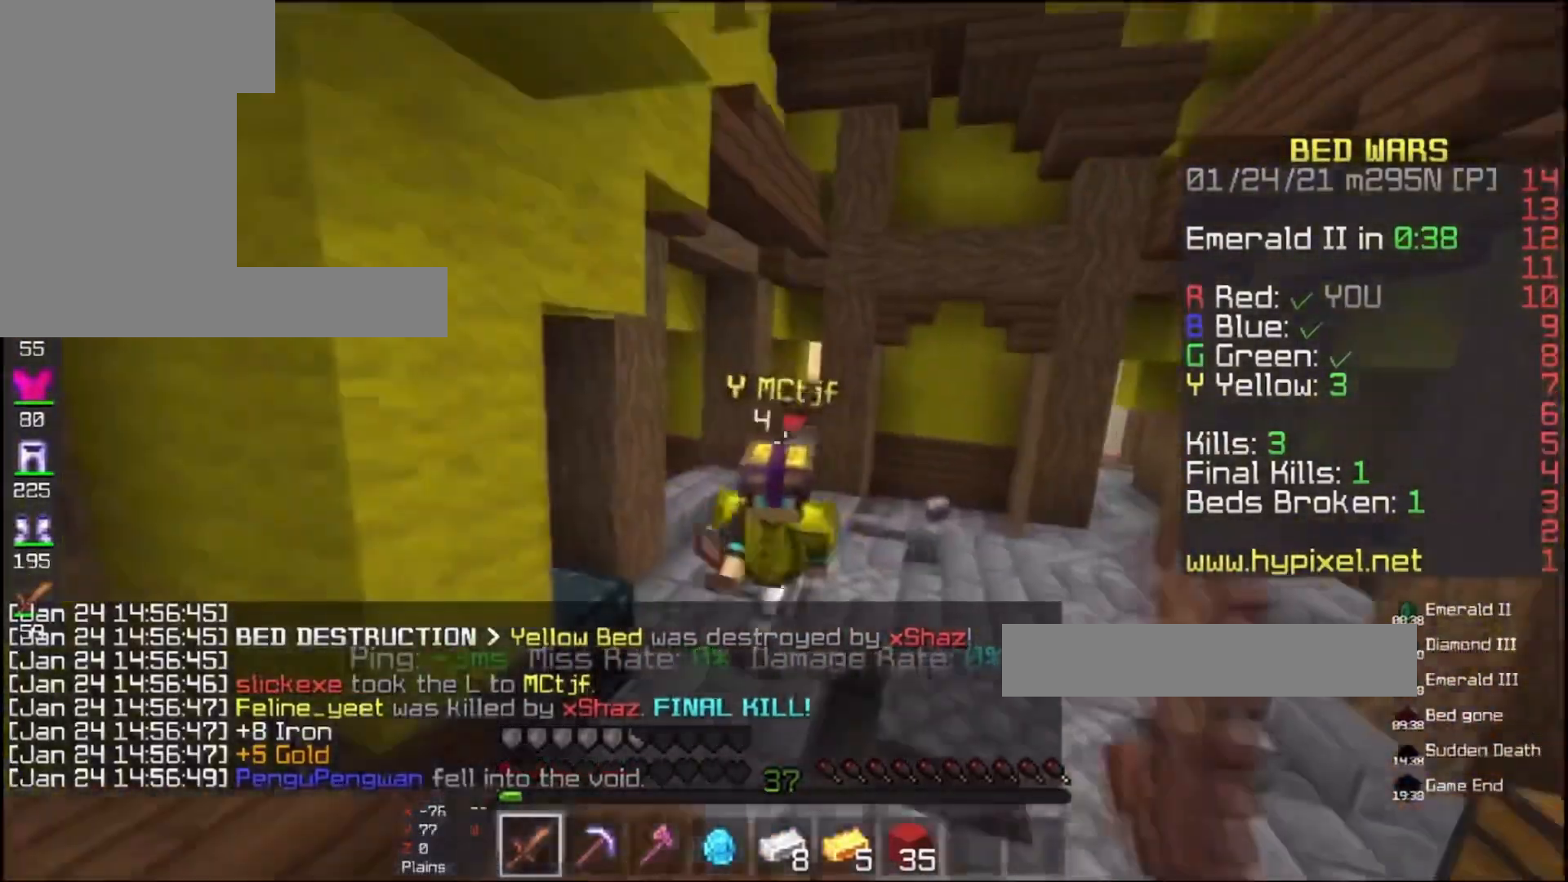
{"keys": ["d", "w"], "mouse": [], "events": [[400, "mouse_left", "up"]]}
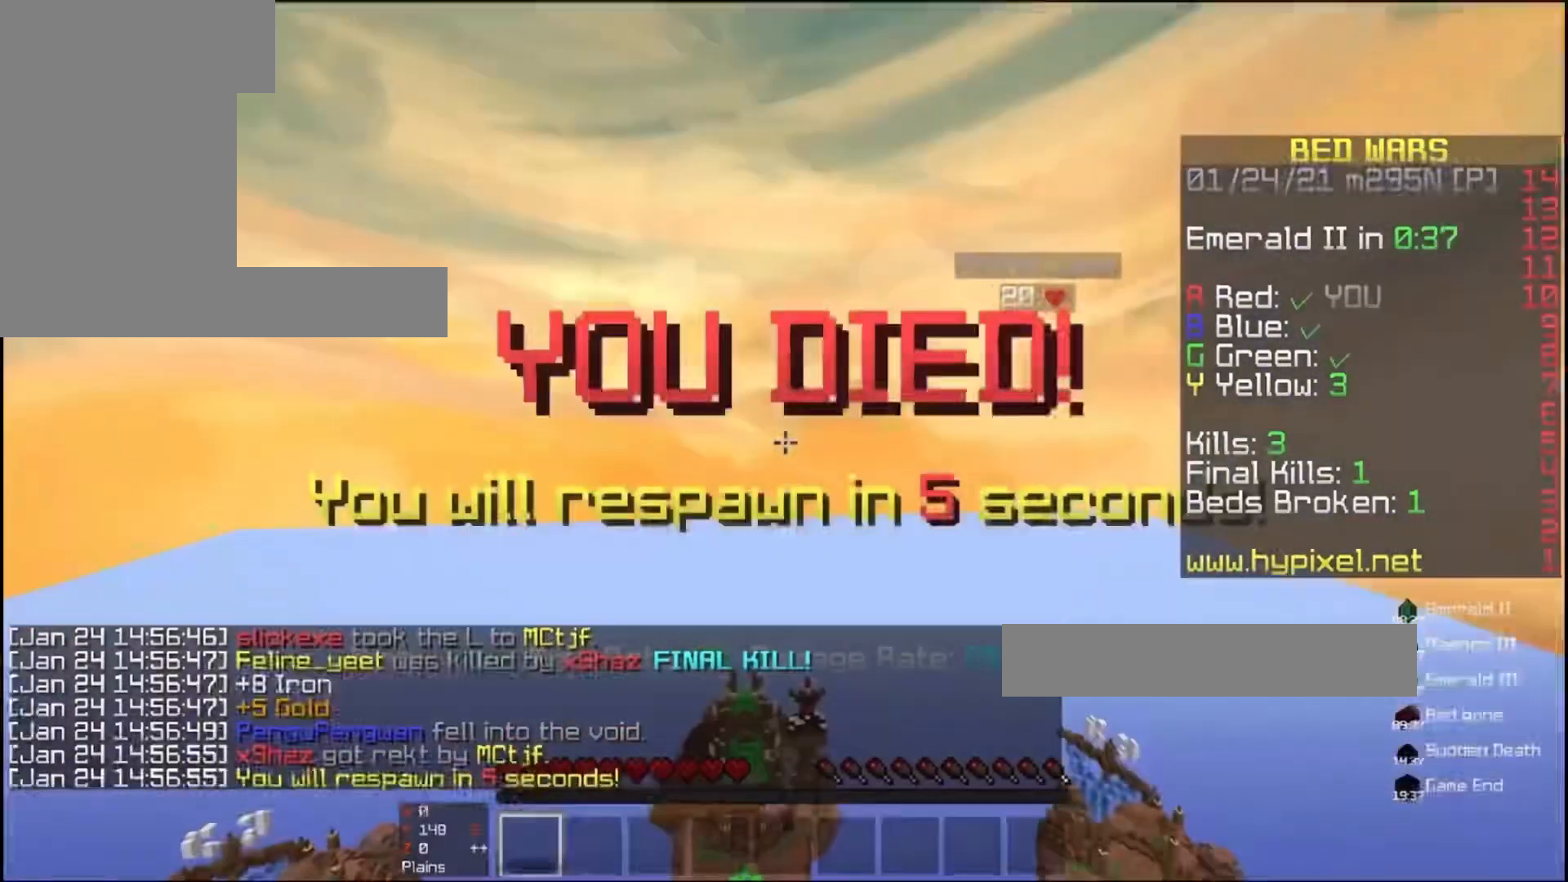
{"keys": [], "mouse": [], "events": [[133, "mouse_left", "down"], [233, "mouse_left", "up"], [233, "space", "down"], [267, "d", "up"], [367, "space", "up"], [367, "w", "up"]]}
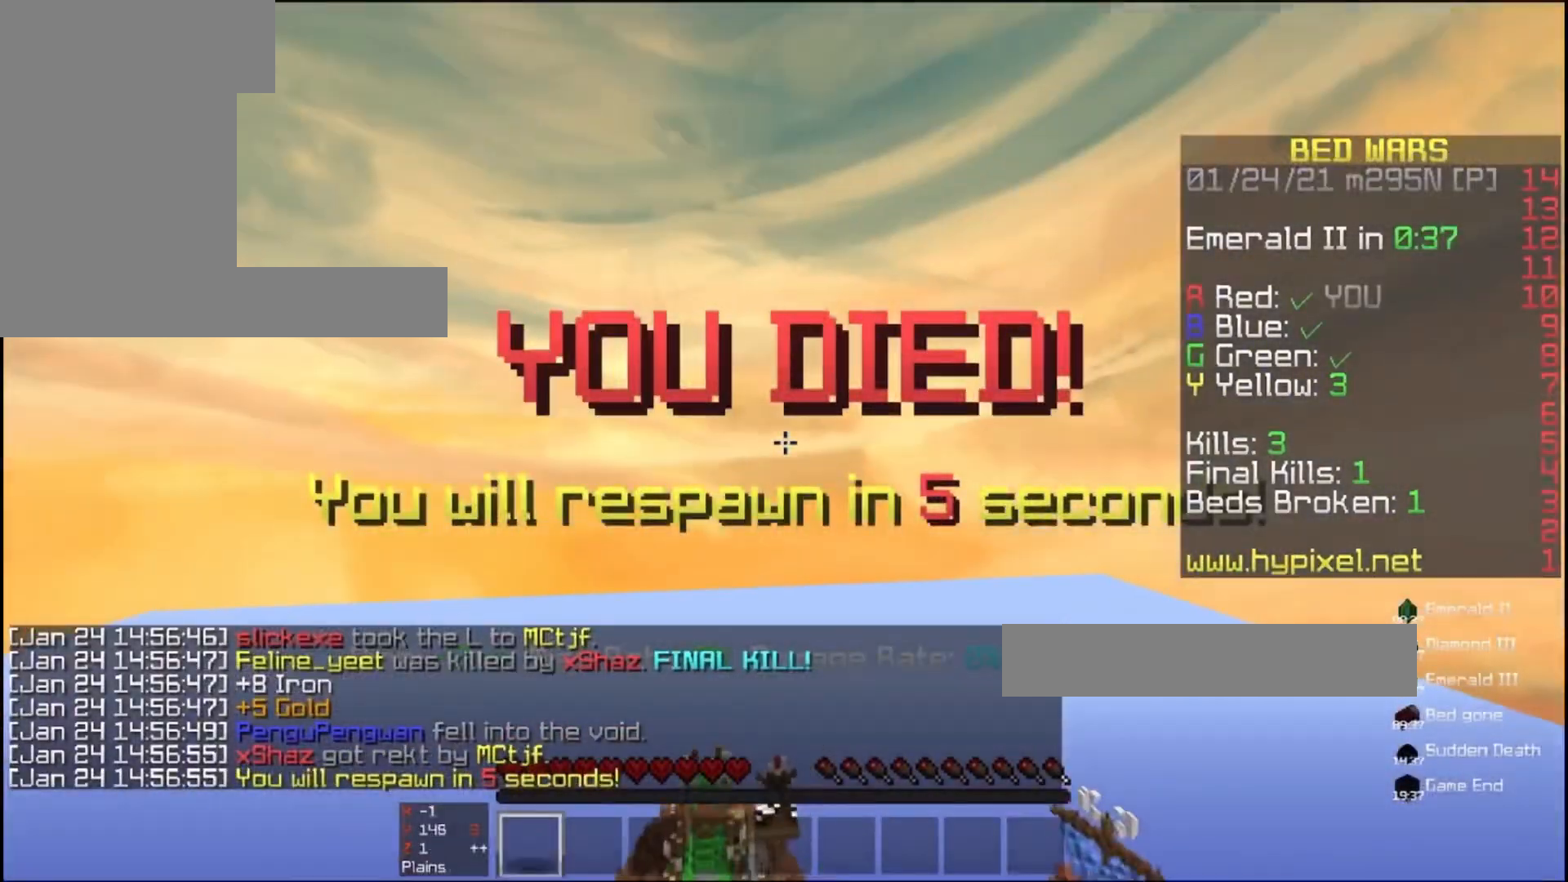
{"keys": [], "mouse": [], "events": []}
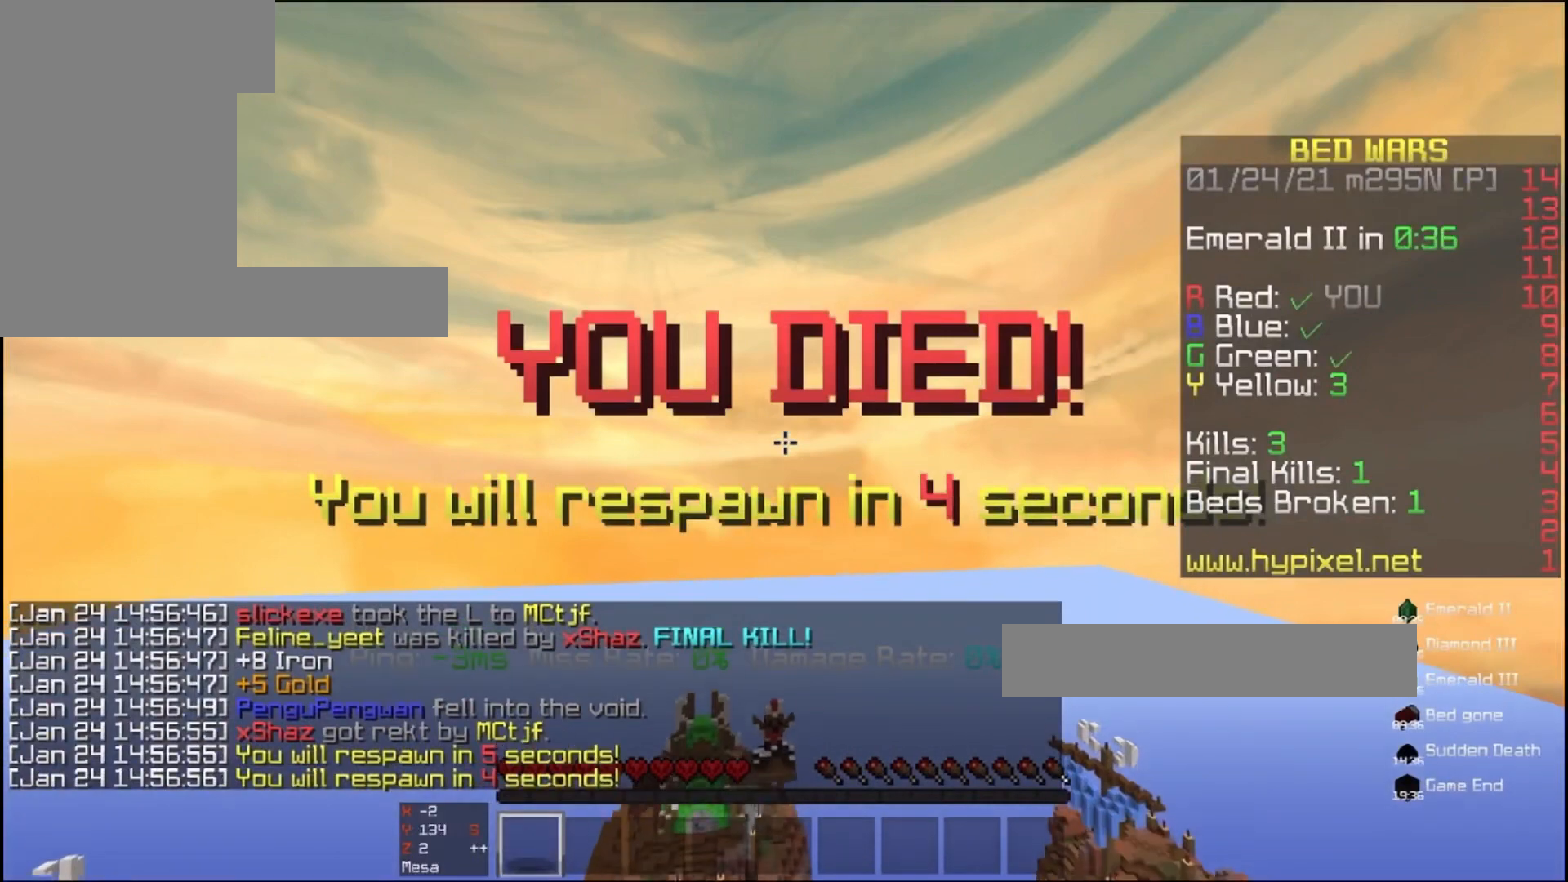
{"keys": [], "mouse": [], "events": []}
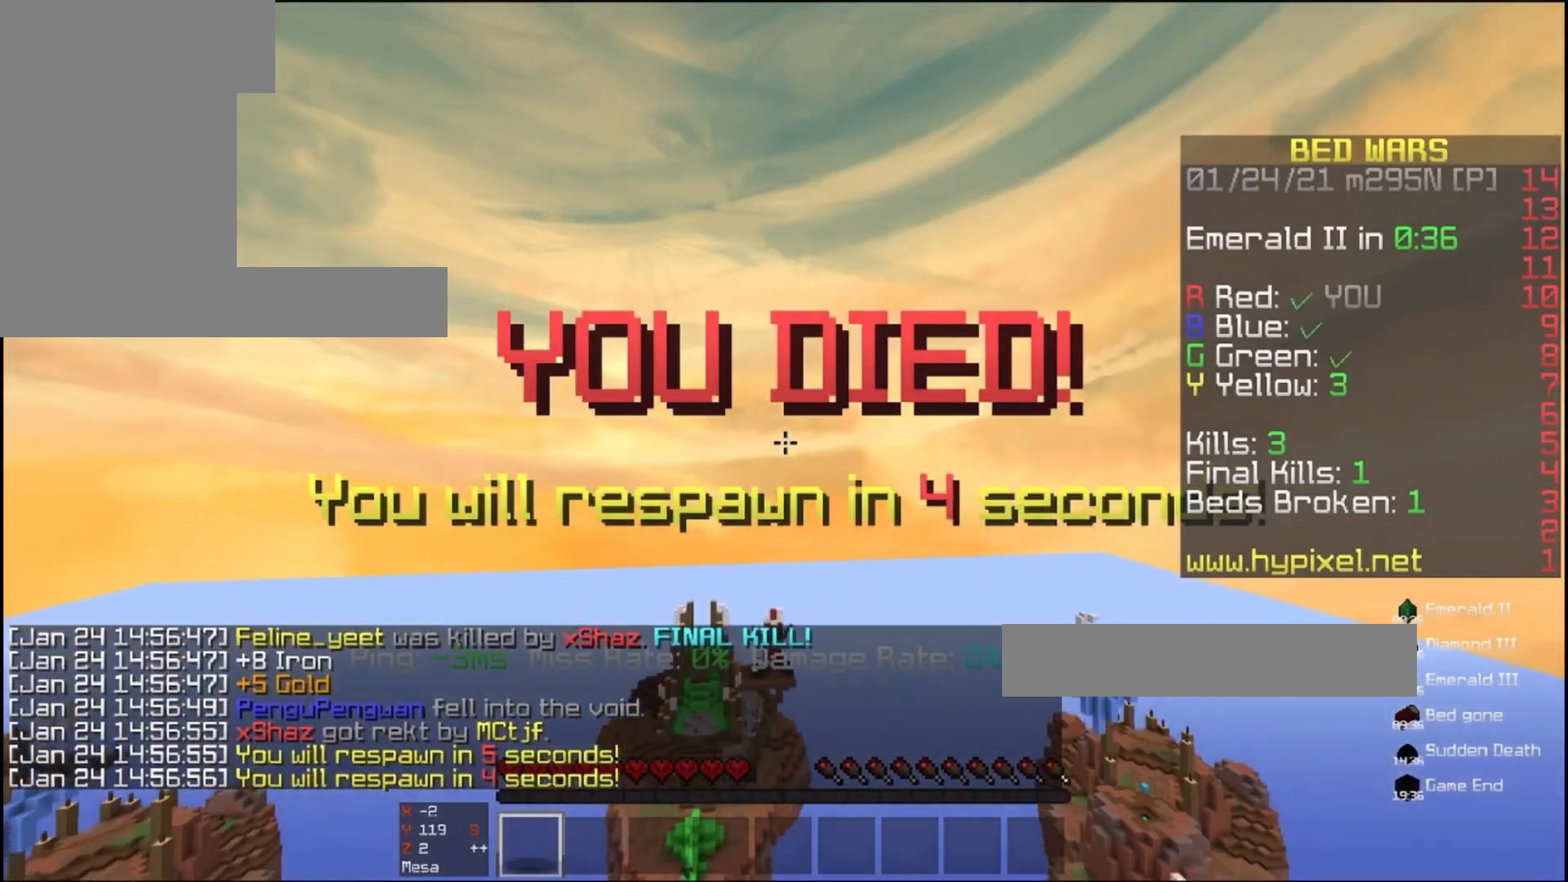
{"keys": [], "mouse": [], "events": []}